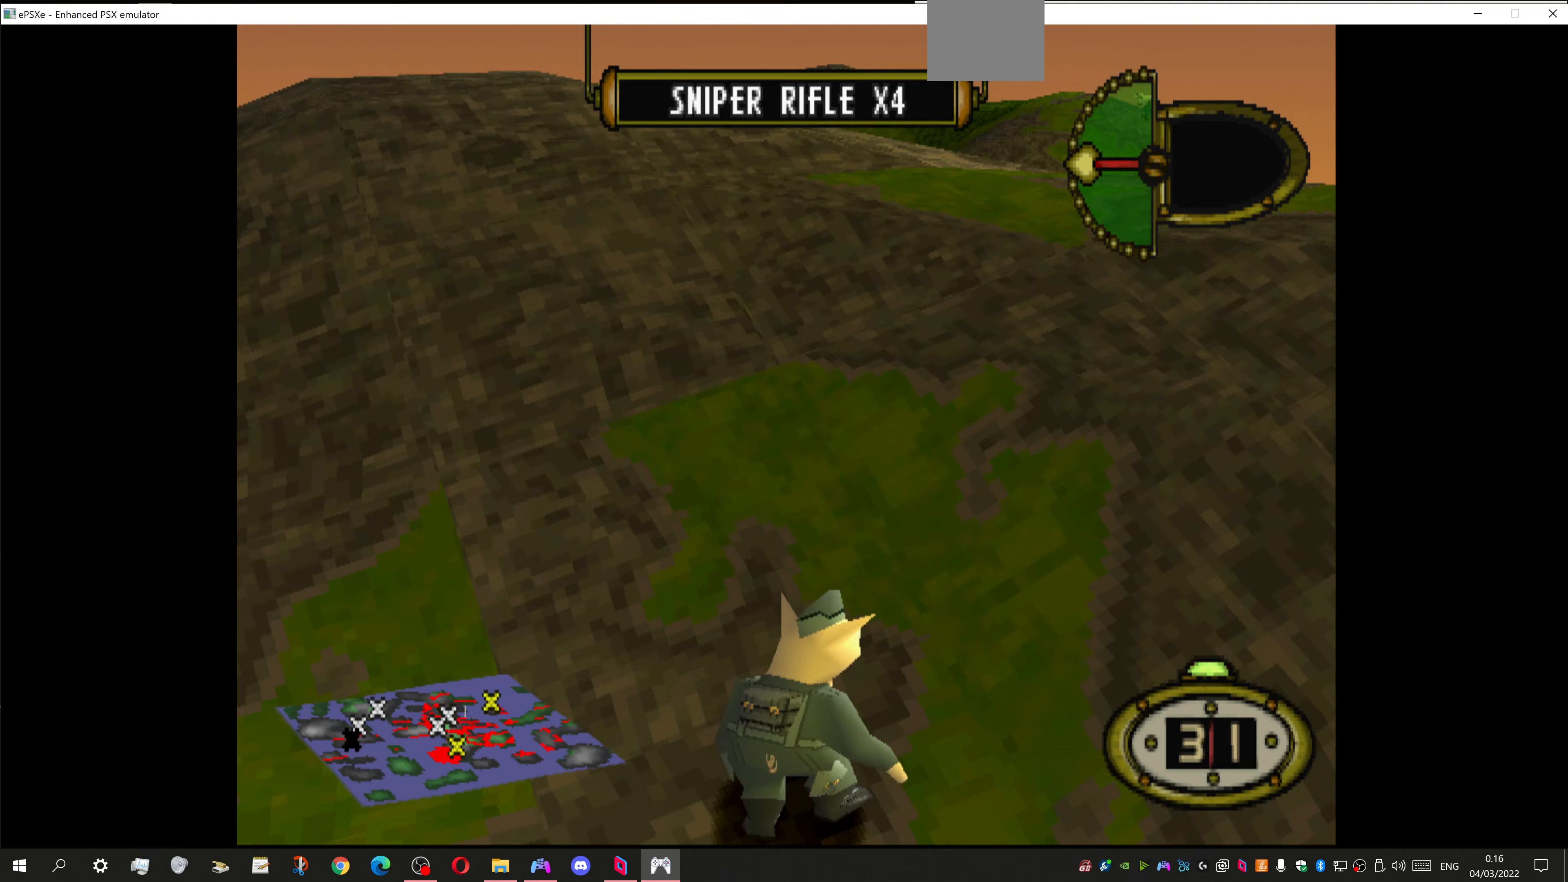
Gameplay with a controller (PlayStation layout); each line is a JSON object with the inputs held at the frame after it. "events" lists button and stick changes between this image and that frame as [ms after this image, input, new state], when the widget could be followed in between.
{"buttons": ["DPAD_DOWN", "DPAD_RIGHT"], "left_stick": "center", "right_stick": "center", "events": [[300, "DPAD_DOWN", "down"]]}
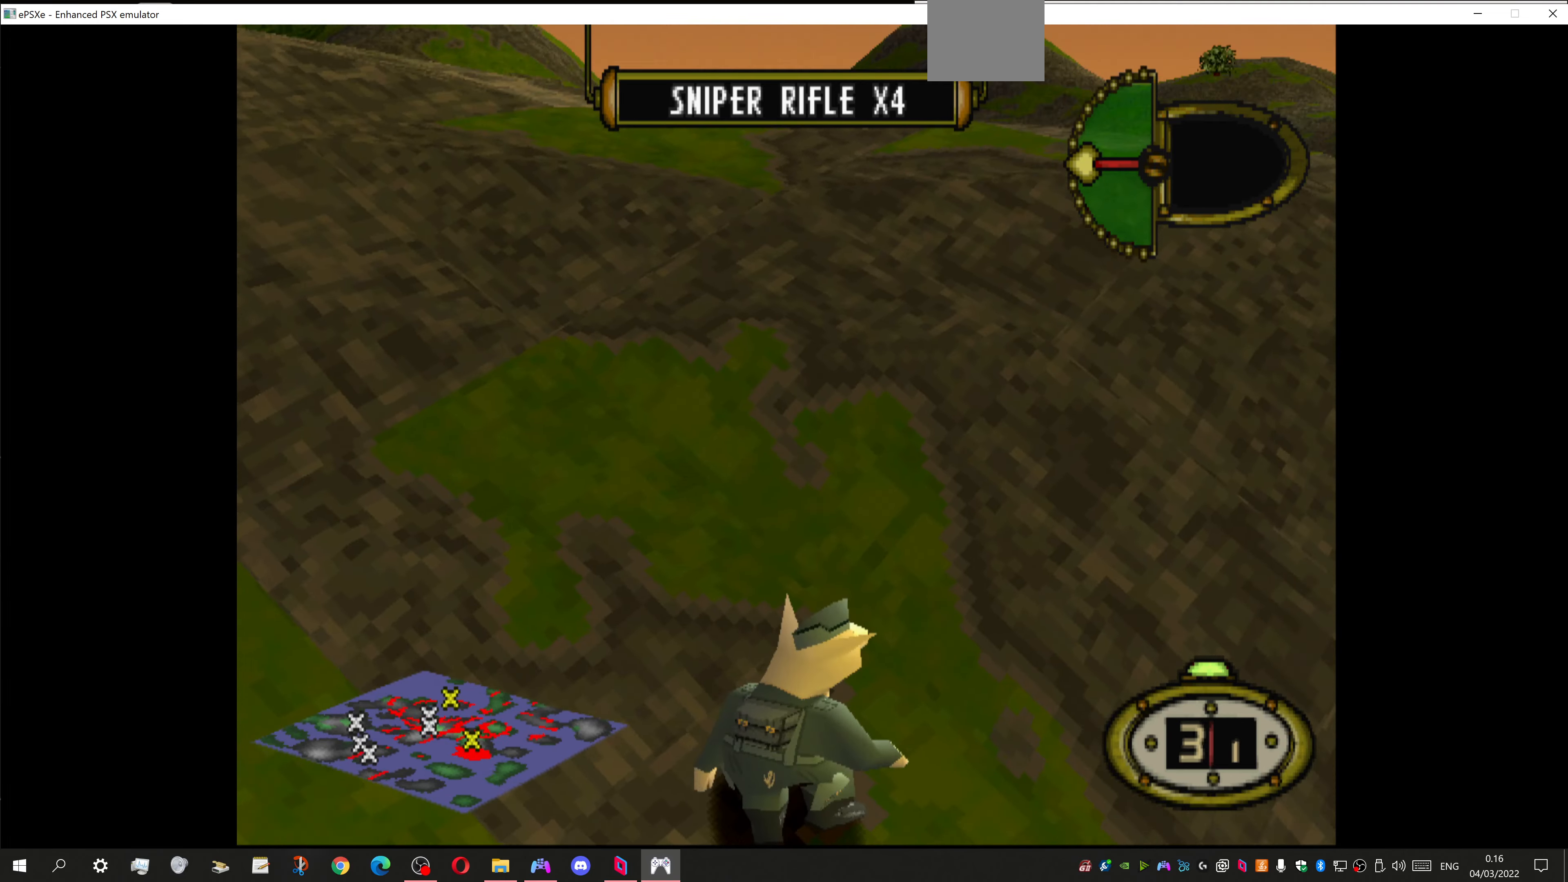
{"buttons": ["DPAD_RIGHT"], "left_stick": "center", "right_stick": "center", "events": [[300, "DPAD_DOWN", "up"]]}
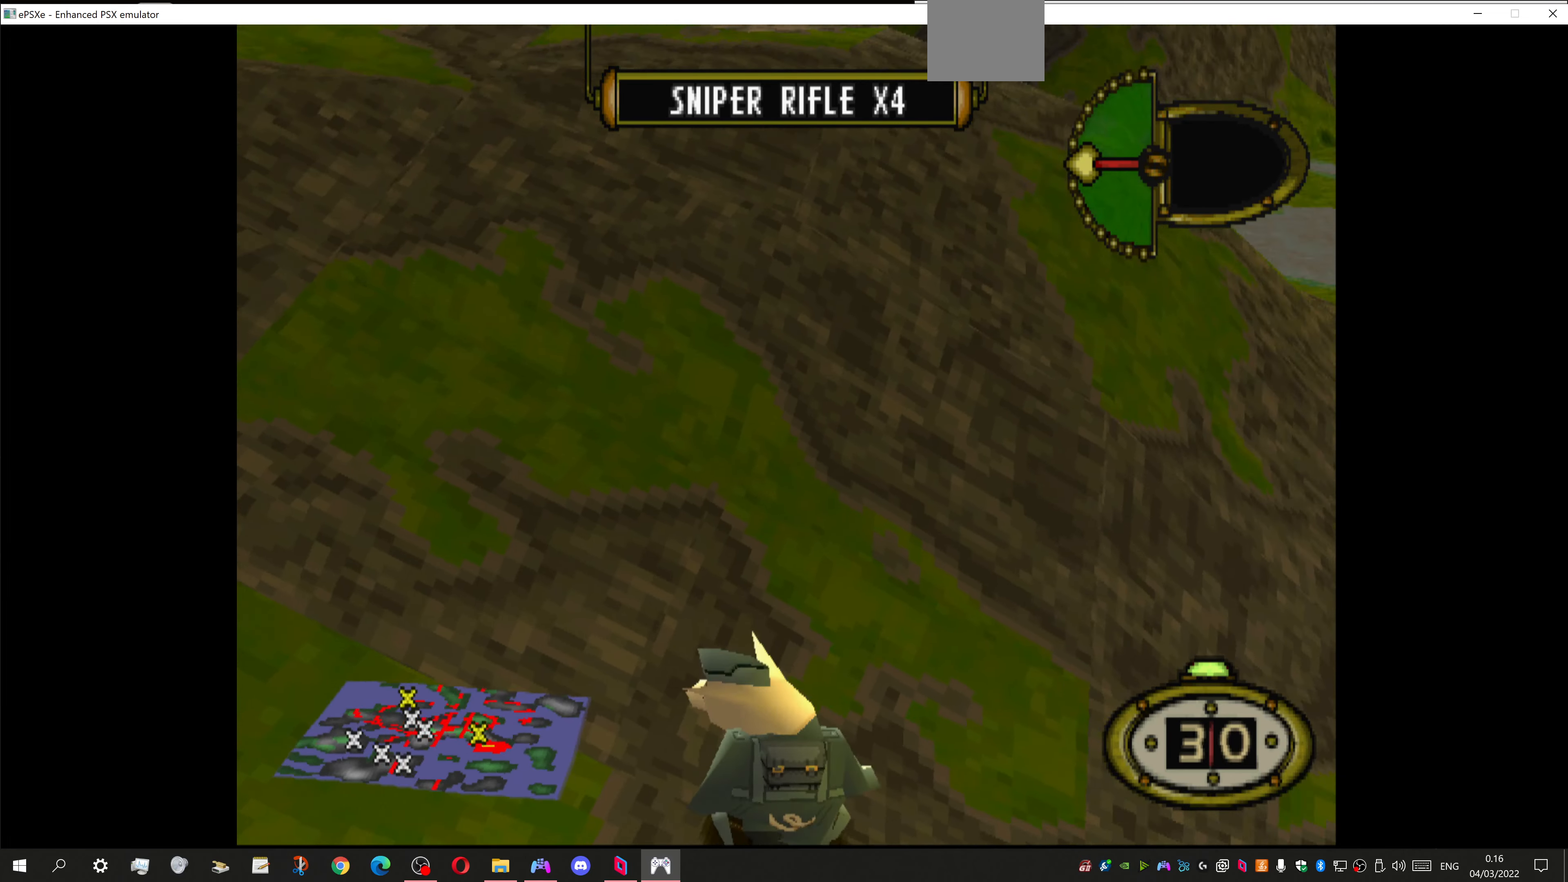
{"buttons": ["DPAD_UP"], "left_stick": "center", "right_stick": "center", "events": [[467, "DPAD_RIGHT", "up"], [467, "DPAD_UP", "down"]]}
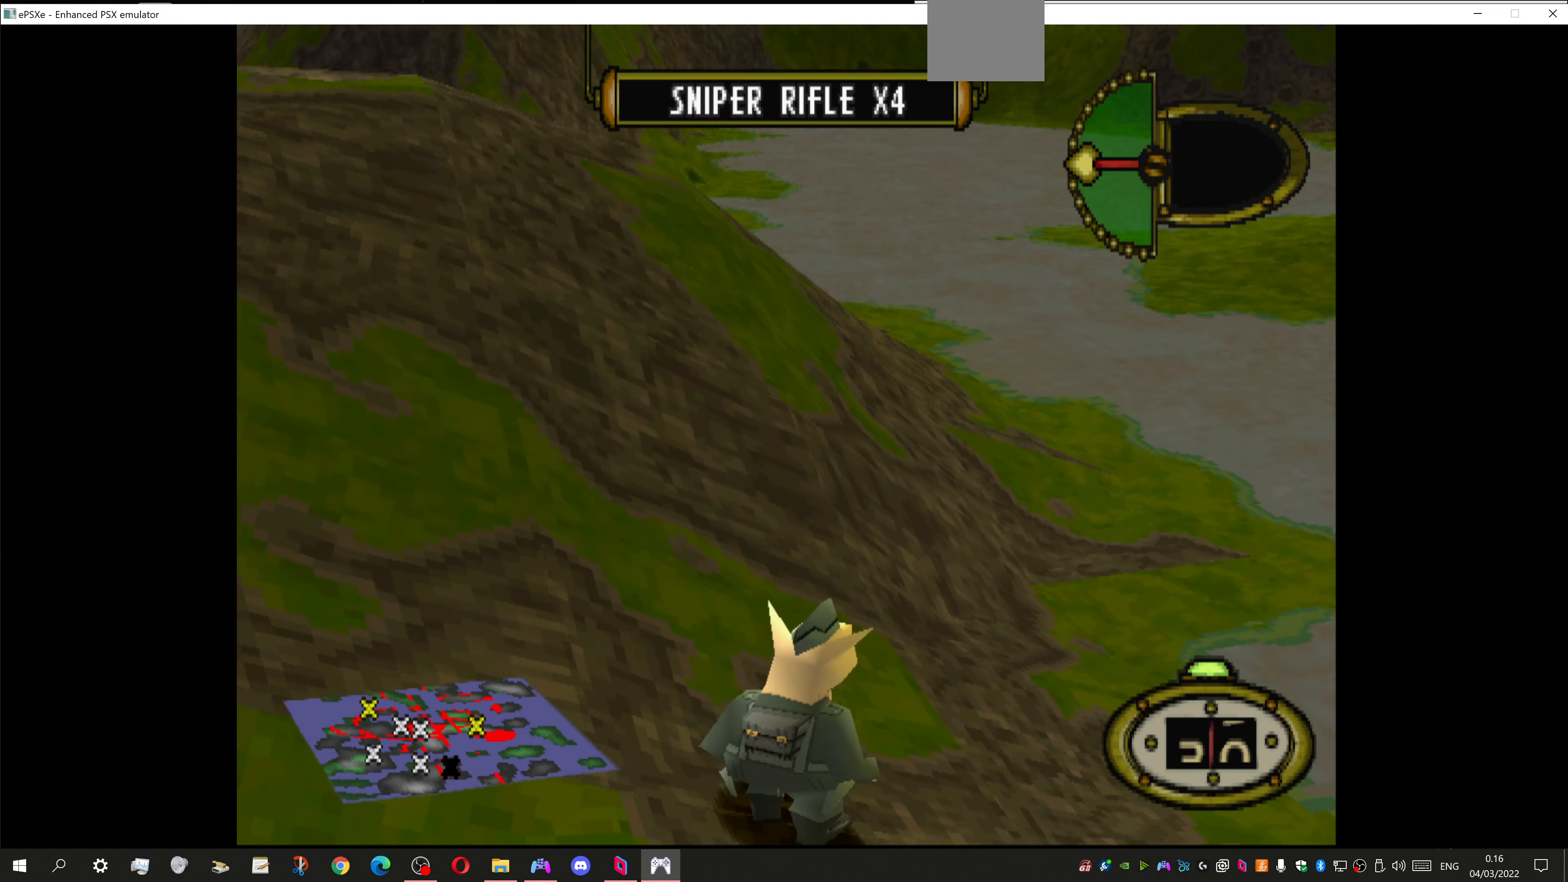
{"buttons": ["DPAD_UP", "DPAD_LEFT"], "left_stick": "center", "right_stick": "center", "events": [[67, "DPAD_LEFT", "down"], [67, "DPAD_UP", "up"], [100, "DPAD_UP", "down"], [200, "DPAD_LEFT", "up"], [367, "DPAD_LEFT", "down"]]}
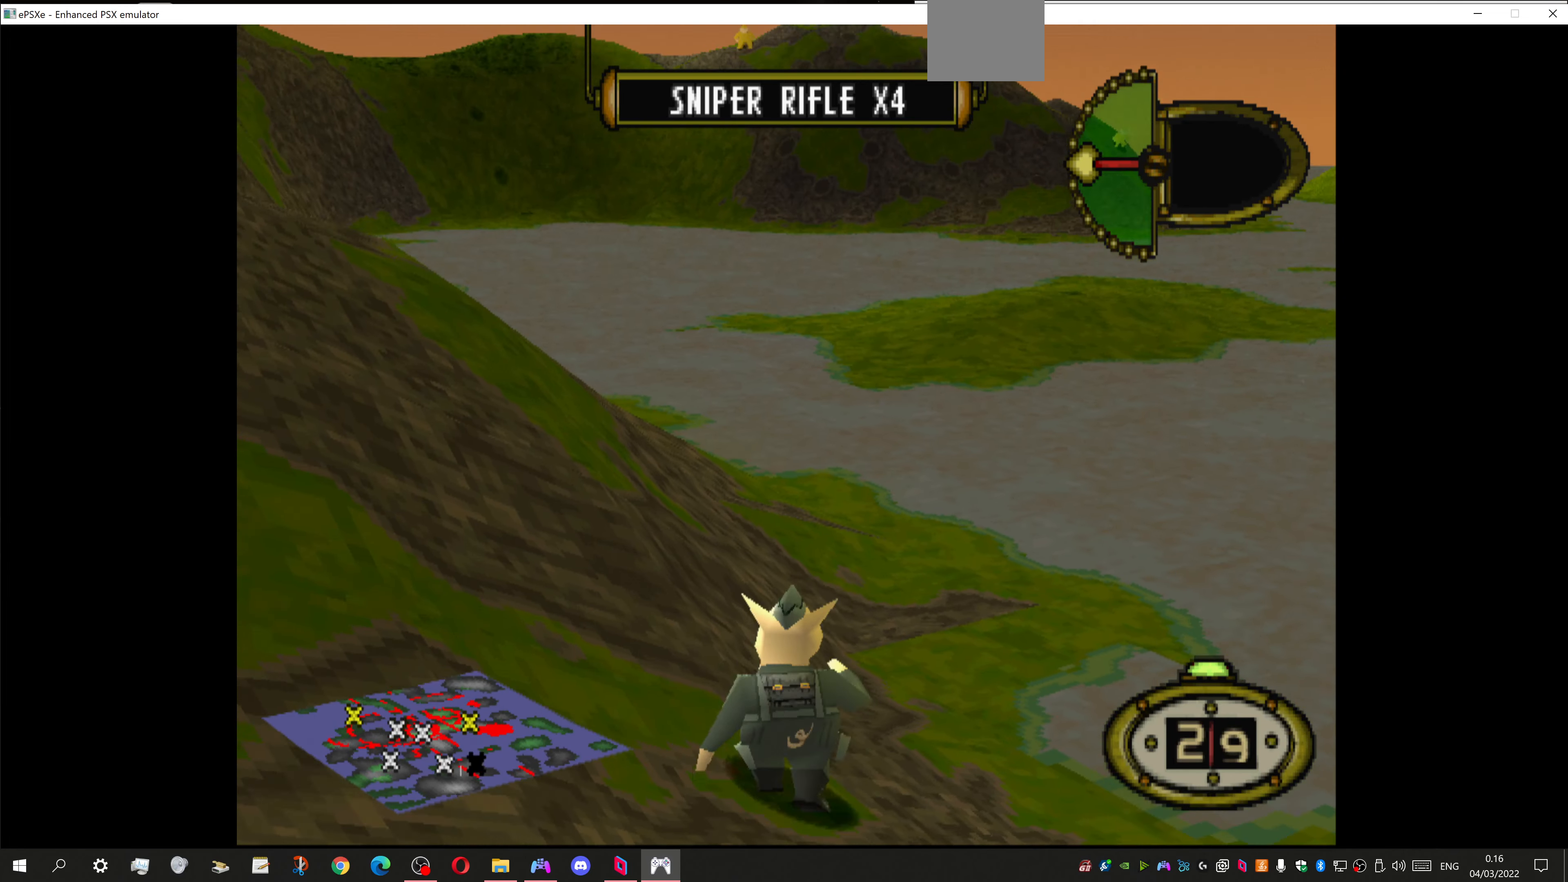
{"buttons": ["L1"], "left_stick": "center", "right_stick": "center", "events": [[100, "DPAD_UP", "up"], [133, "DPAD_LEFT", "up"], [233, "L1", "down"]]}
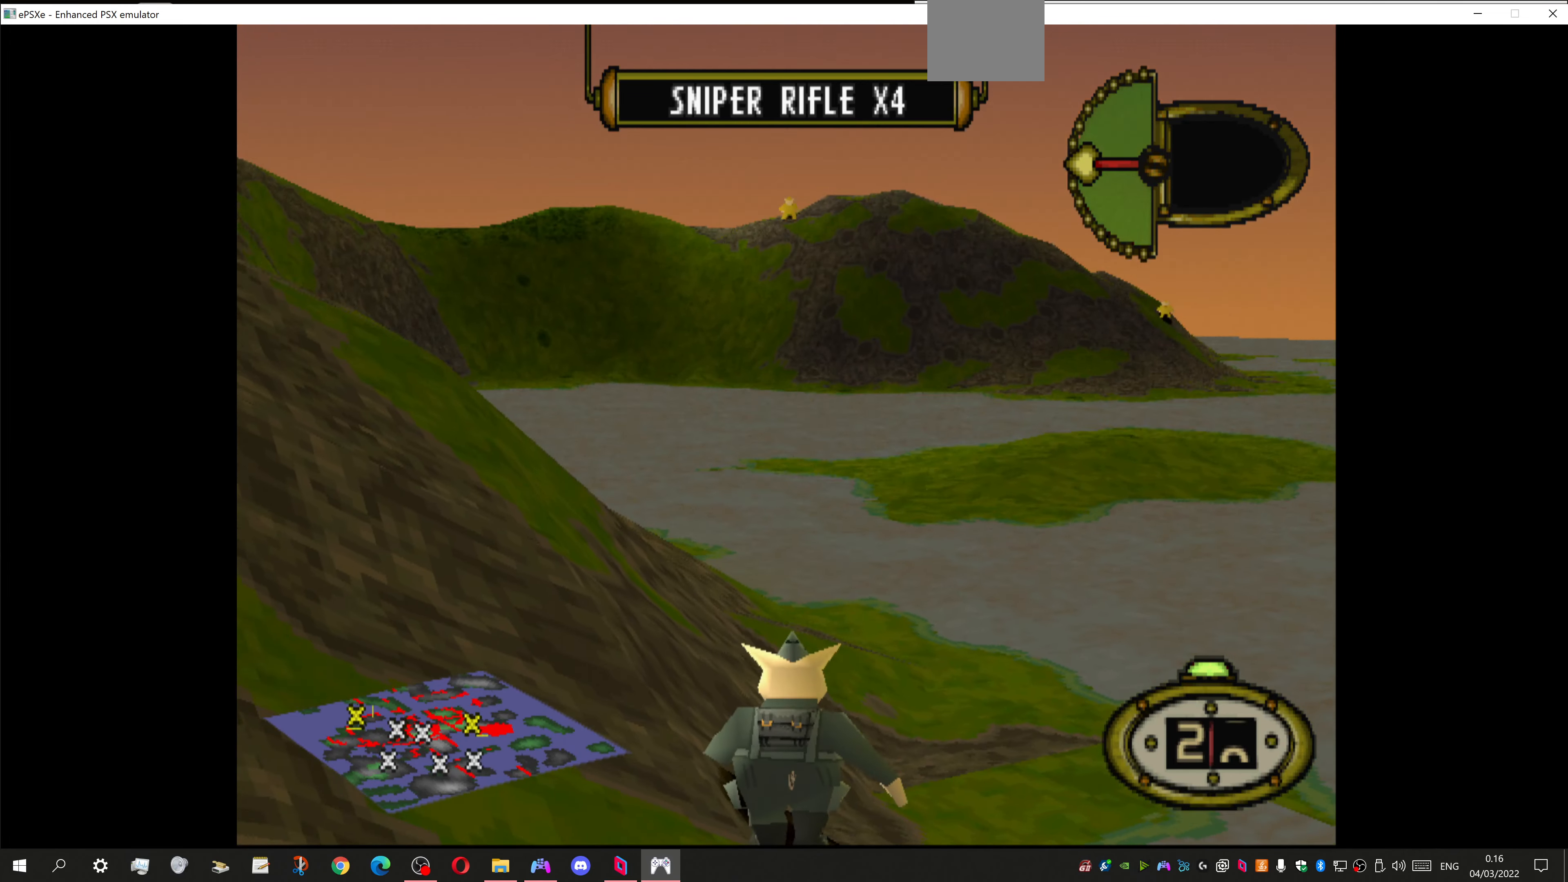
{"buttons": ["CIRCLE"], "left_stick": "center", "right_stick": "center", "events": [[367, "L1", "up"], [400, "CIRCLE", "down"]]}
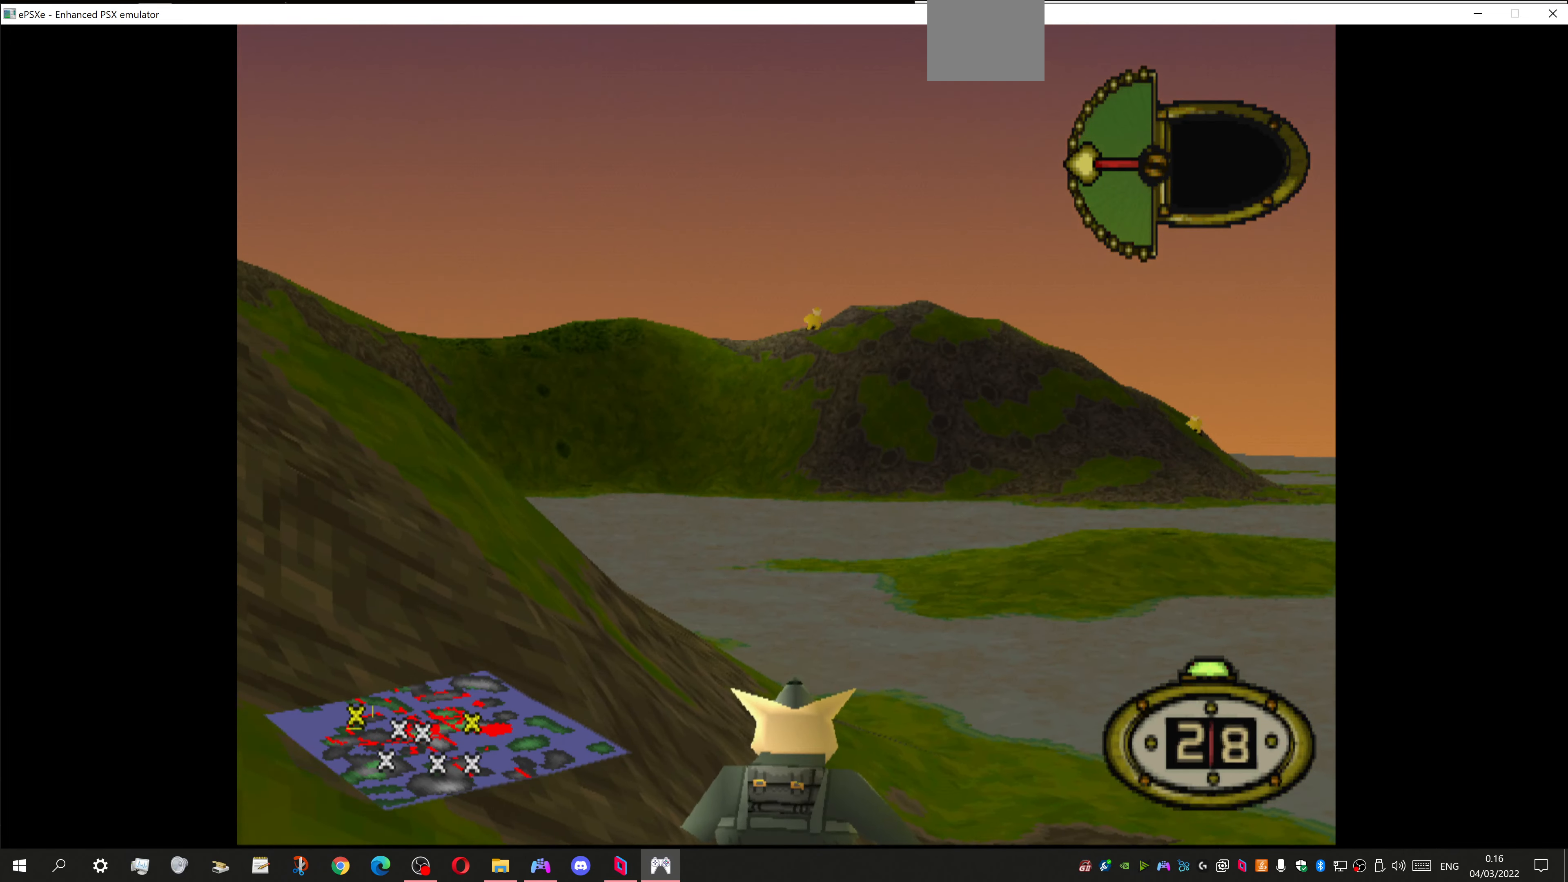
{"buttons": [], "left_stick": "center", "right_stick": "center", "events": [[33, "CIRCLE", "up"]]}
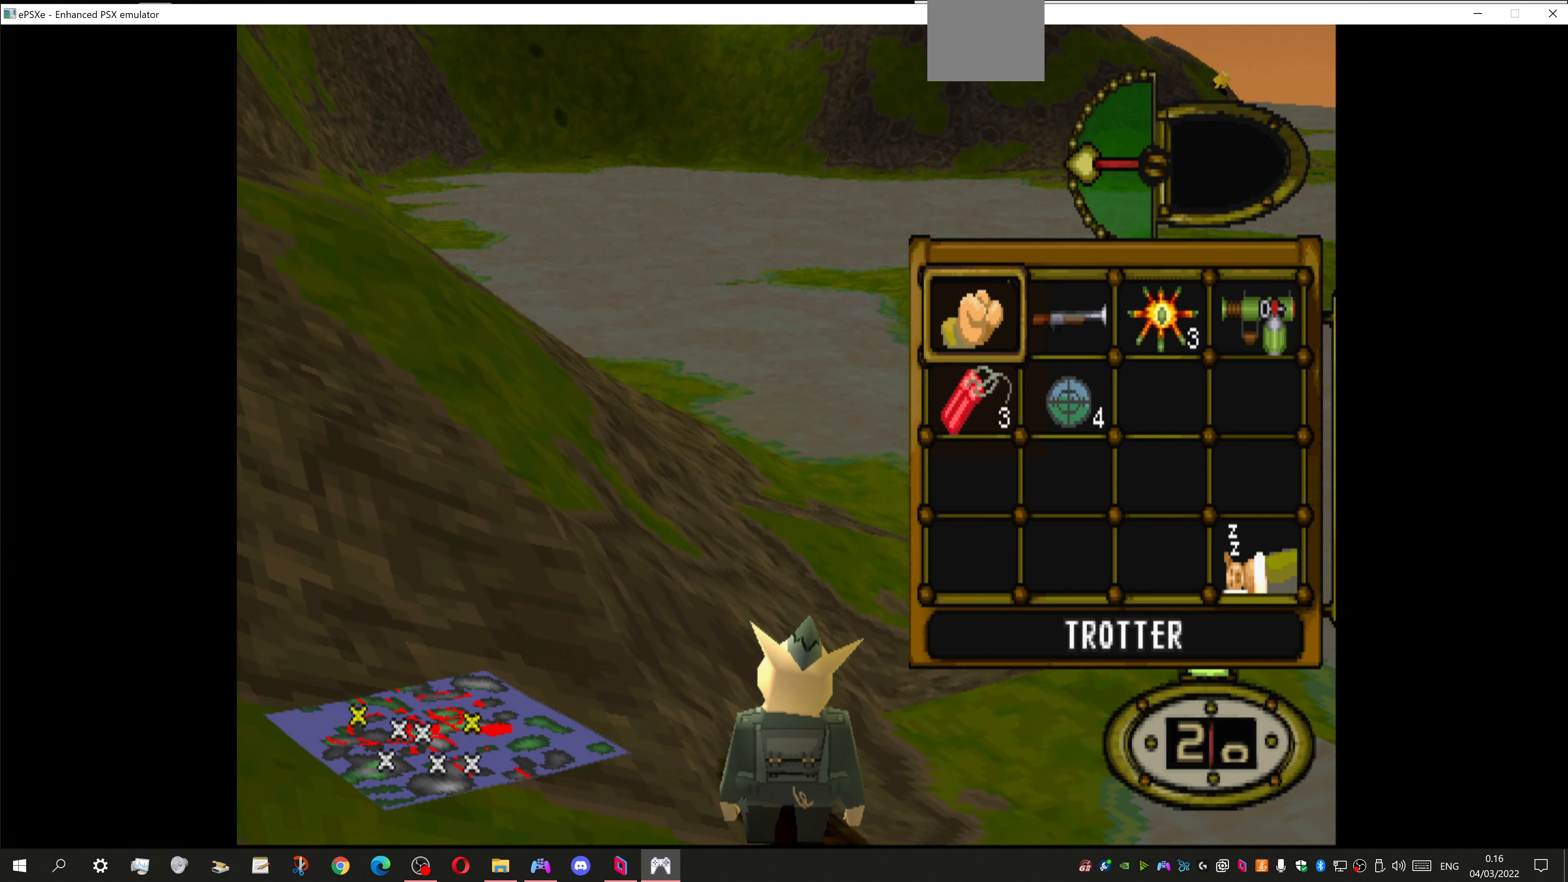
{"buttons": ["DPAD_DOWN"], "left_stick": "center", "right_stick": "center", "events": [[267, "DPAD_RIGHT", "down"], [400, "DPAD_RIGHT", "up"], [500, "DPAD_DOWN", "down"]]}
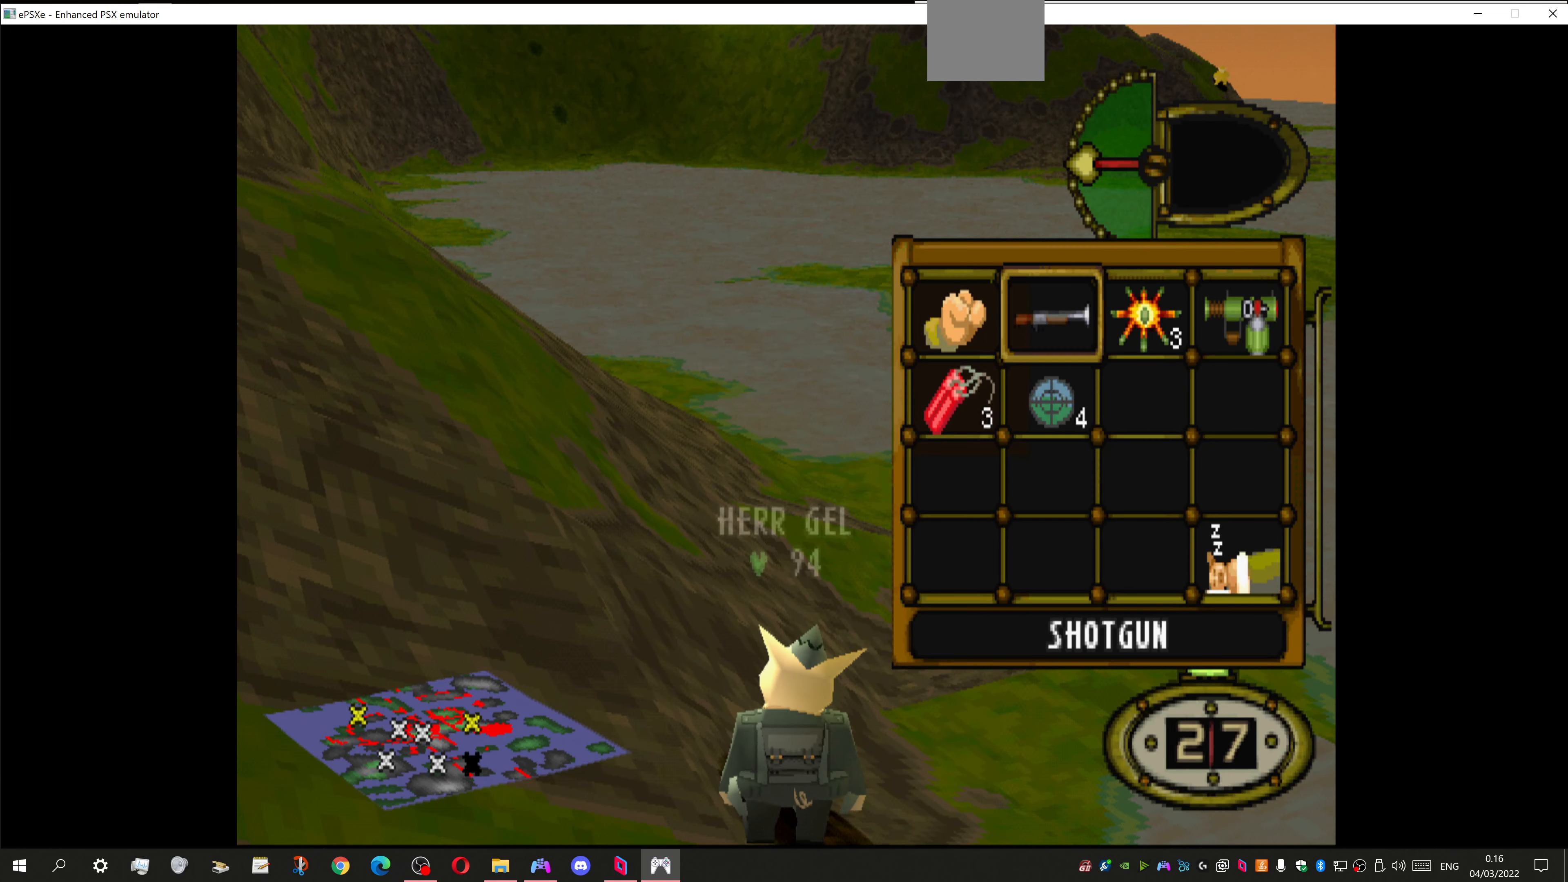
{"buttons": ["DPAD_RIGHT"], "left_stick": "center", "right_stick": "center", "events": [[167, "CROSS", "down"], [167, "DPAD_DOWN", "up"], [300, "CROSS", "up"], [433, "DPAD_RIGHT", "down"]]}
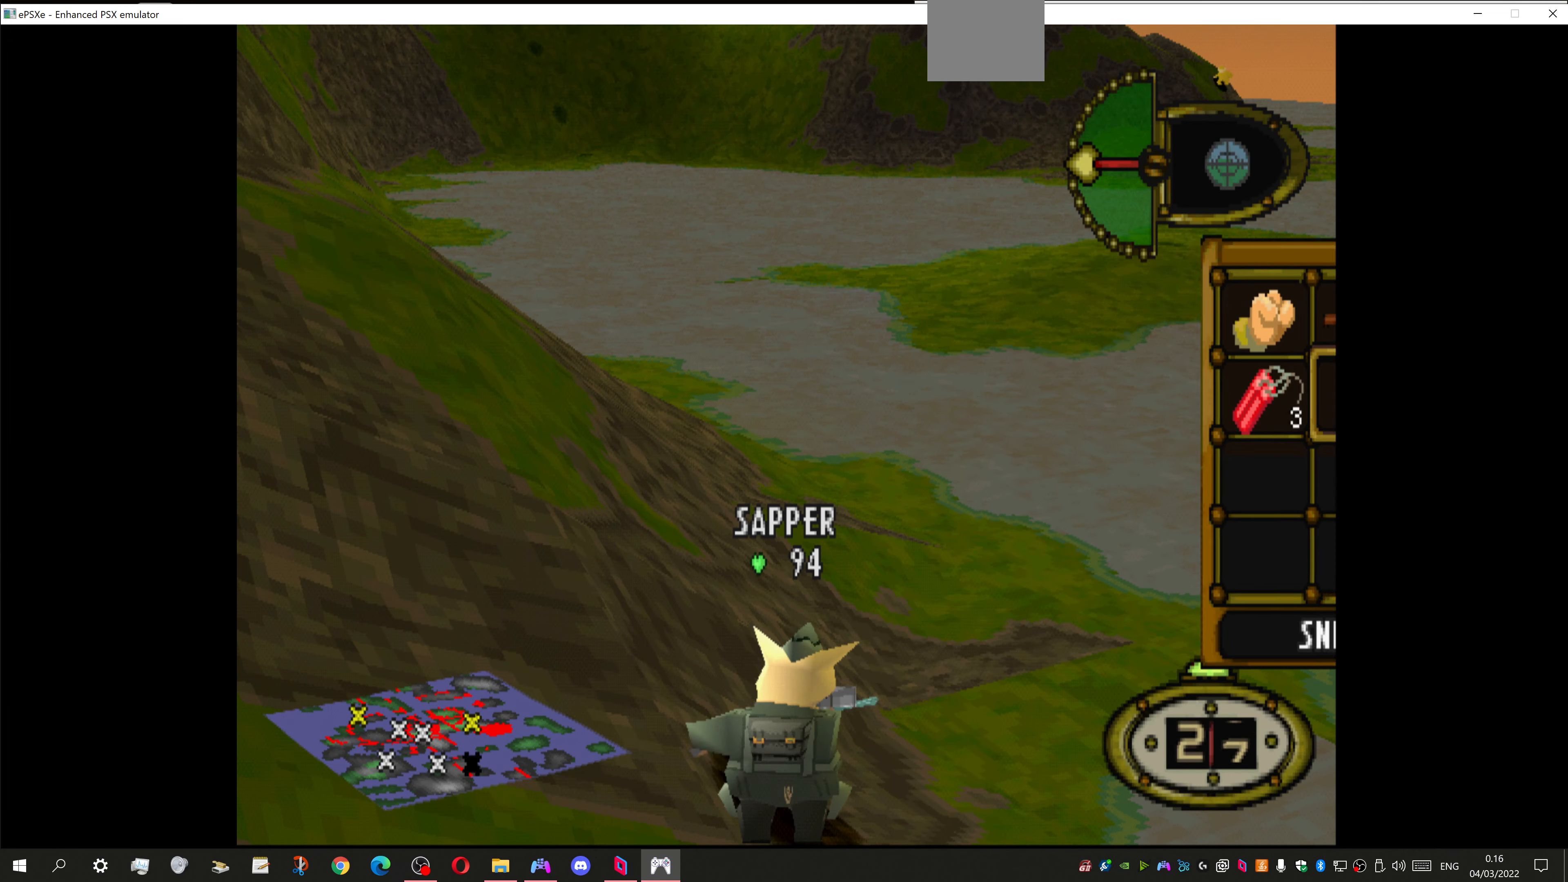
{"buttons": ["L1"], "left_stick": "center", "right_stick": "center", "events": [[67, "DPAD_RIGHT", "up"], [333, "L1", "down"]]}
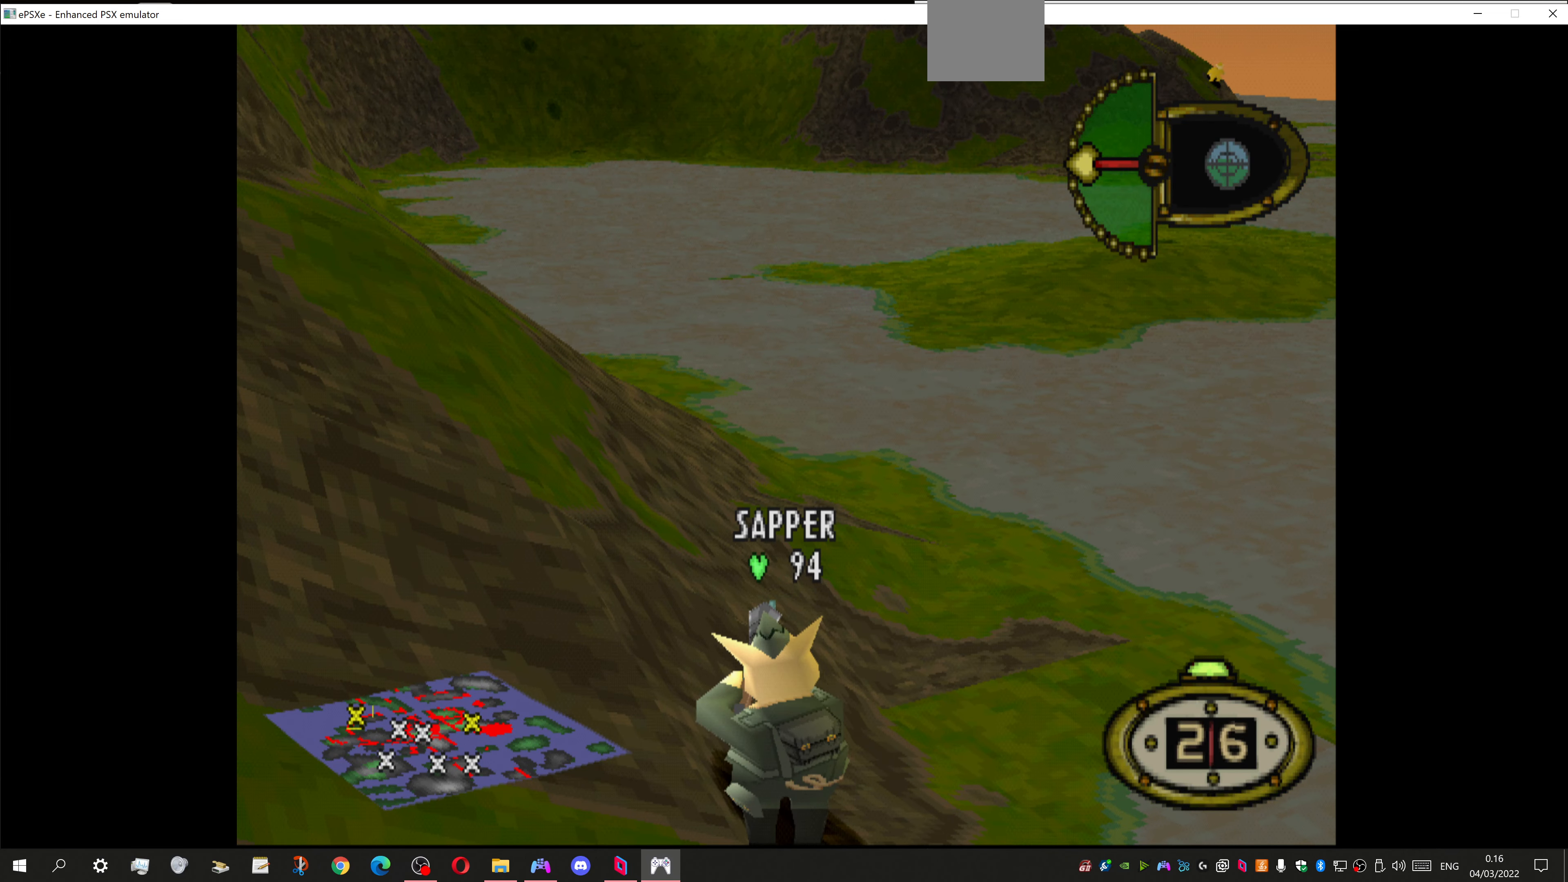
{"buttons": ["L1", "DPAD_DOWN", "DPAD_RIGHT"], "left_stick": "center", "right_stick": "center", "events": [[433, "DPAD_DOWN", "down"], [466, "DPAD_RIGHT", "down"]]}
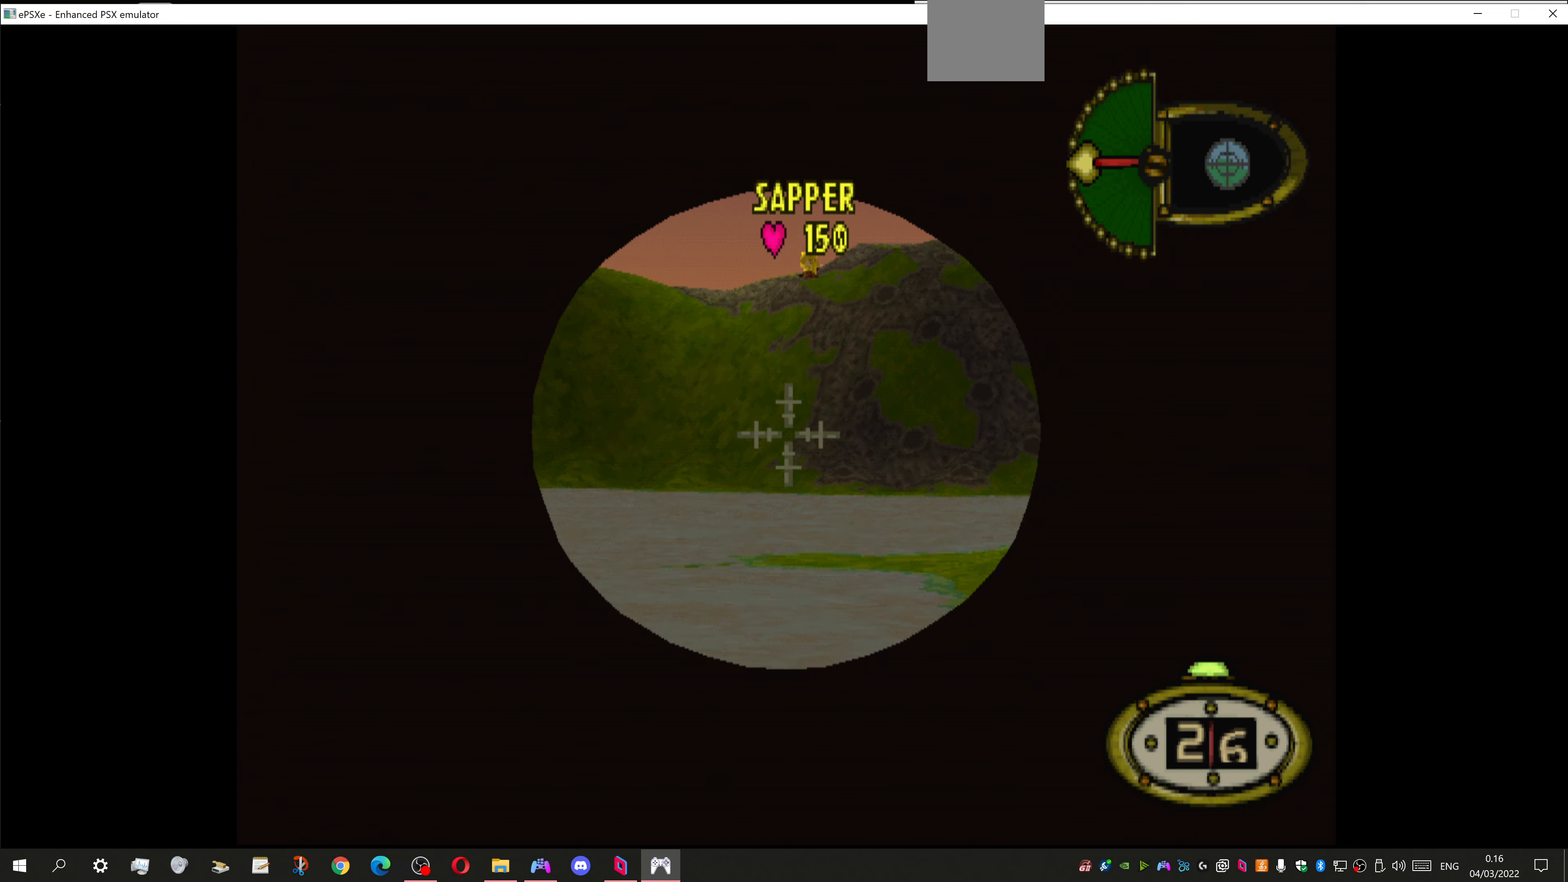
{"buttons": ["L1", "DPAD_DOWN"], "left_stick": "center", "right_stick": "center", "events": [[333, "DPAD_RIGHT", "up"]]}
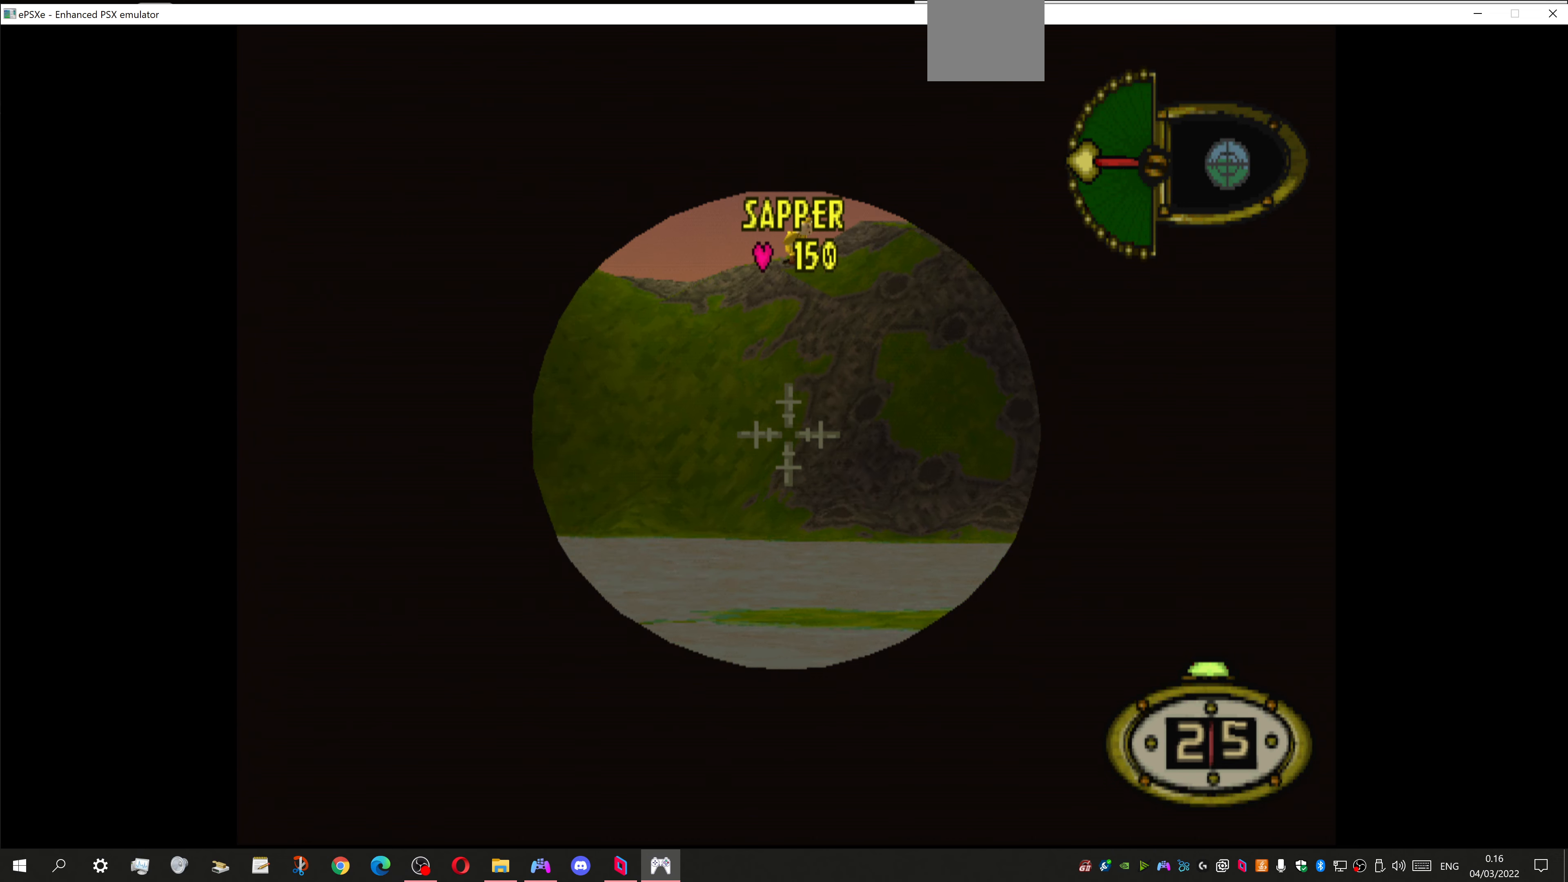
{"buttons": ["L1"], "left_stick": "center", "right_stick": "center", "events": [[66, "DPAD_DOWN", "up"], [333, "DPAD_DOWN", "down"], [433, "DPAD_DOWN", "up"]]}
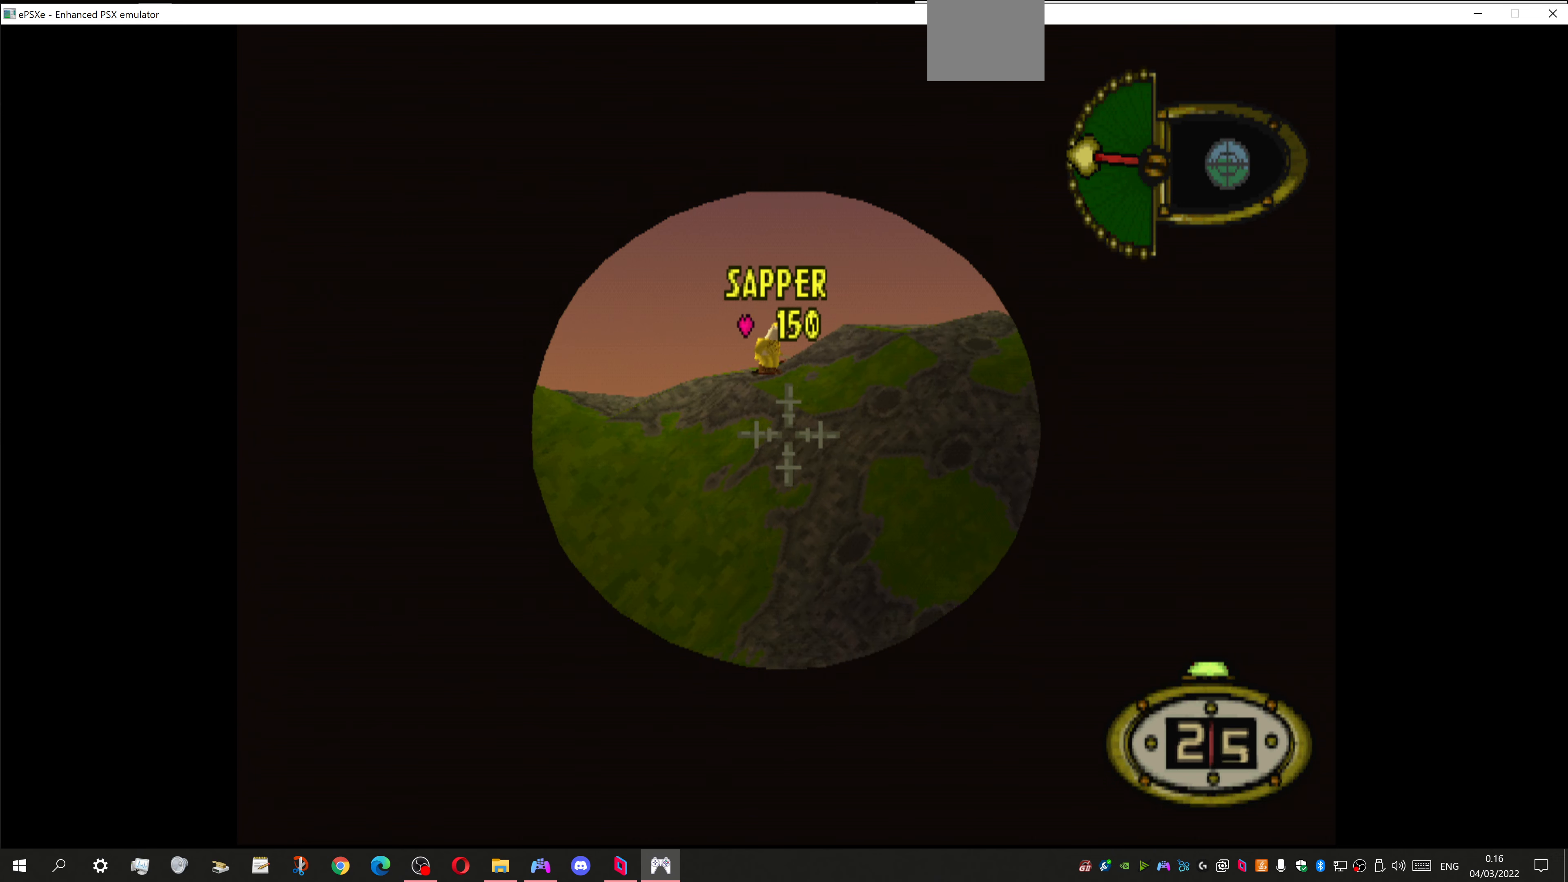
{"buttons": ["L1", "DPAD_DOWN"], "left_stick": "center", "right_stick": "center", "events": [[33, "DPAD_LEFT", "down"], [133, "DPAD_DOWN", "down"], [166, "DPAD_LEFT", "up"], [300, "DPAD_DOWN", "up"], [433, "DPAD_DOWN", "down"]]}
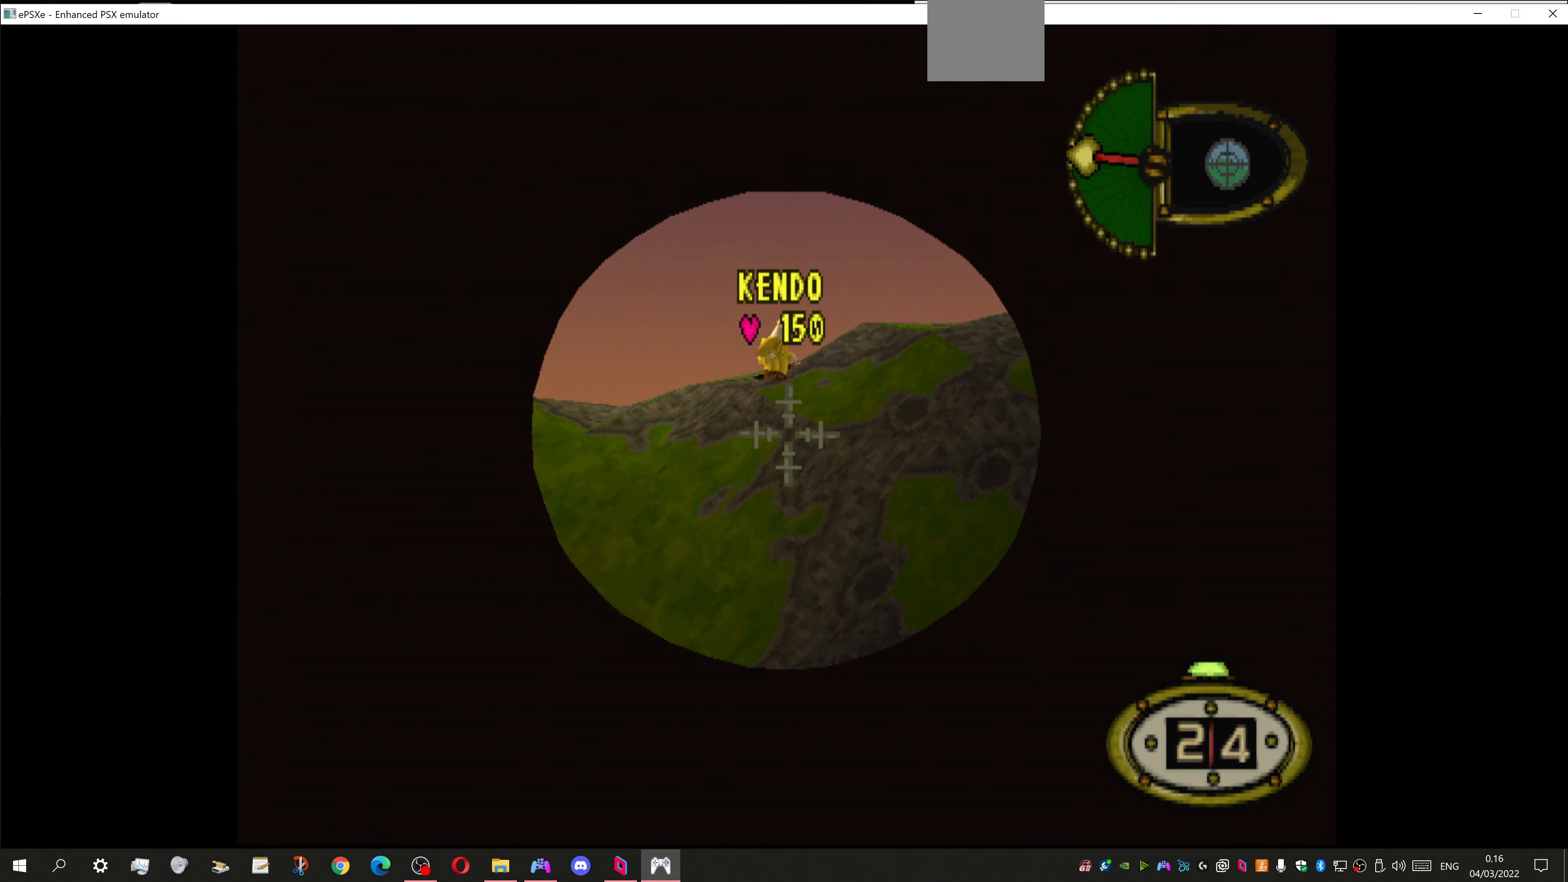
{"buttons": ["L1", "DPAD_DOWN"], "left_stick": "center", "right_stick": "center", "events": [[66, "DPAD_DOWN", "up"], [266, "DPAD_LEFT", "down"], [333, "DPAD_DOWN", "down"], [333, "DPAD_LEFT", "up"]]}
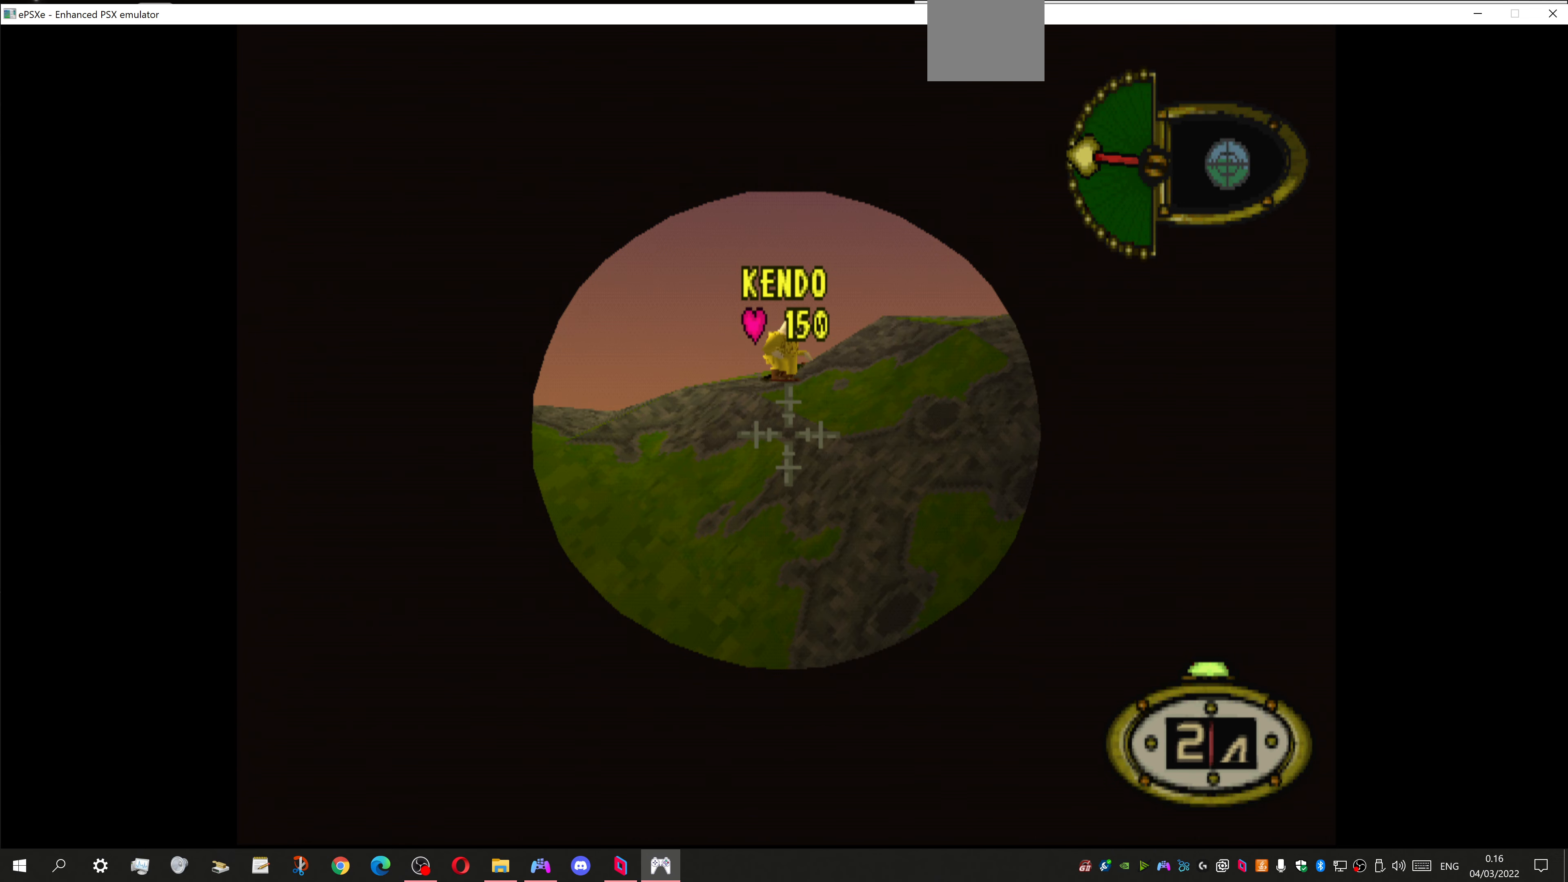
{"buttons": ["L1"], "left_stick": "center", "right_stick": "center", "events": [[100, "DPAD_DOWN", "up"], [300, "DPAD_DOWN", "down"], [500, "DPAD_DOWN", "up"]]}
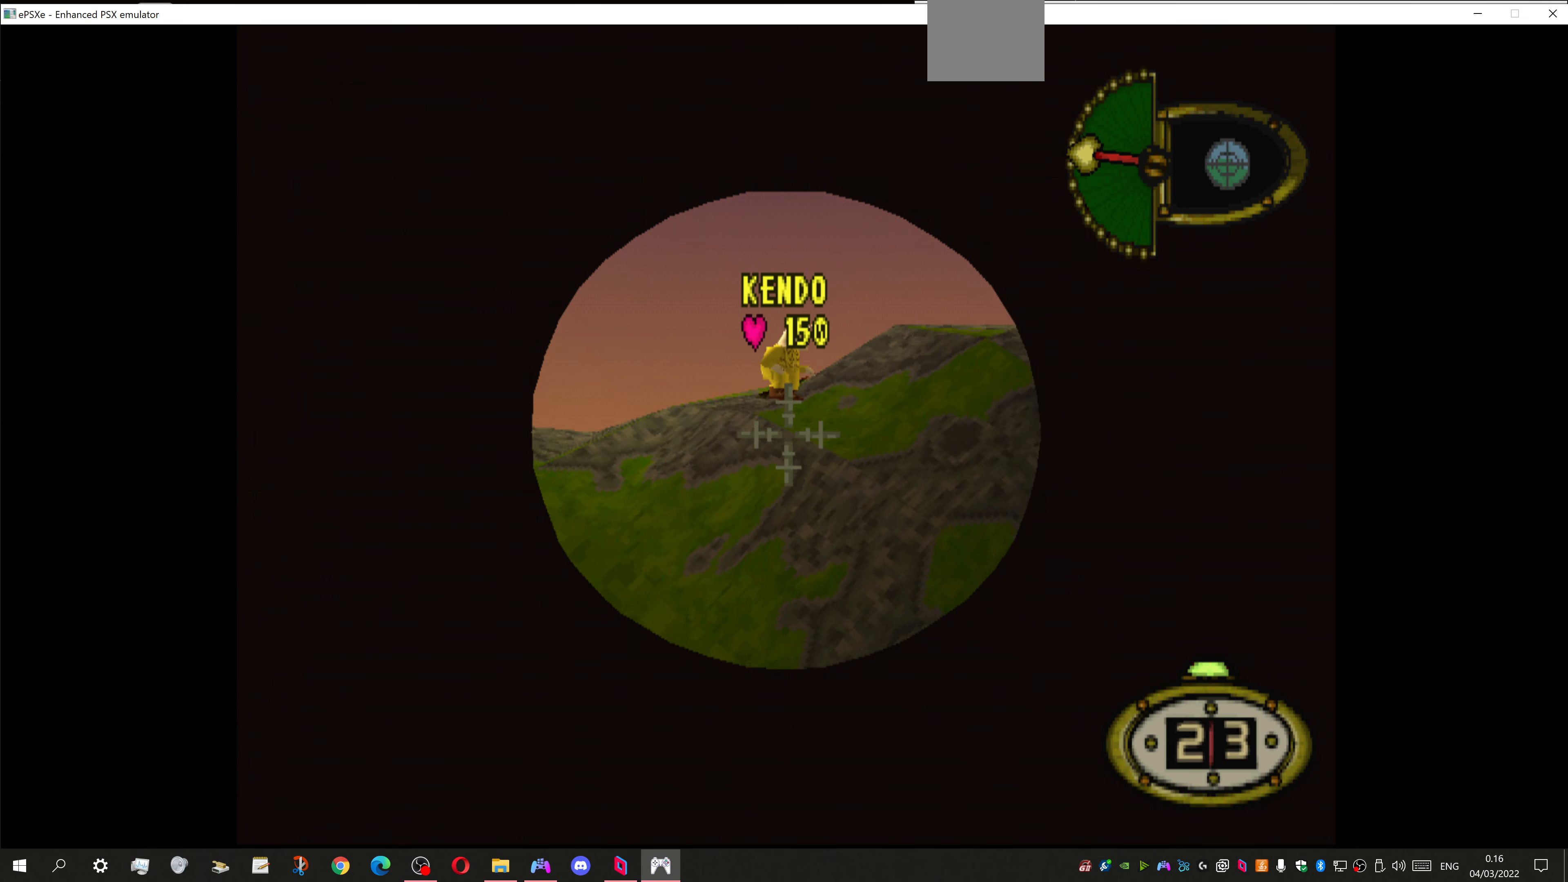
{"buttons": ["L1"], "left_stick": "center", "right_stick": "center", "events": [[266, "DPAD_DOWN", "down"], [466, "DPAD_DOWN", "up"]]}
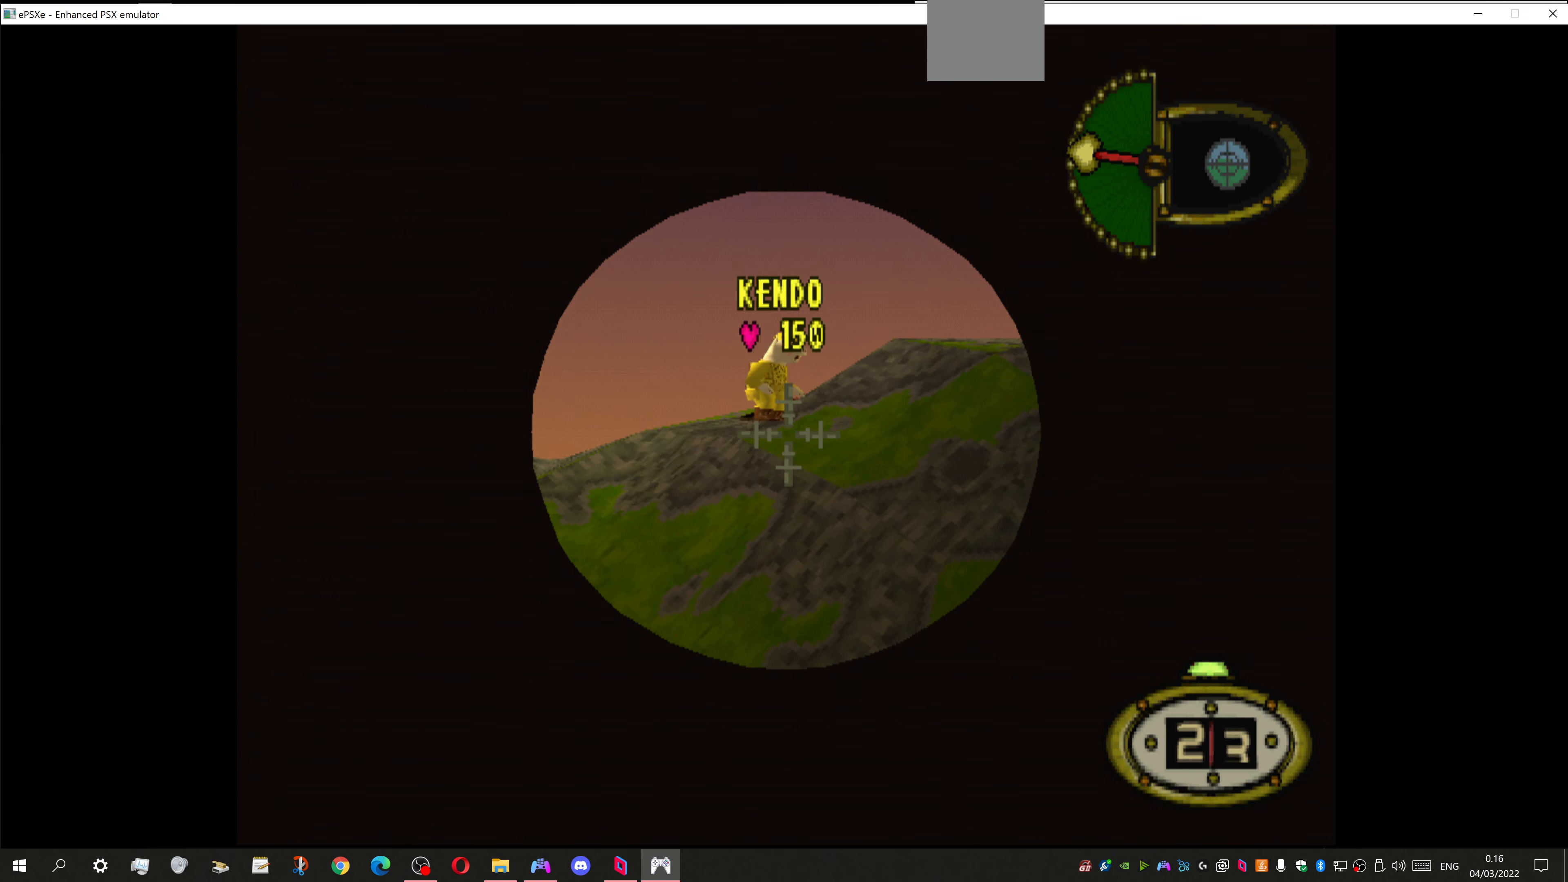
{"buttons": ["L1"], "left_stick": "center", "right_stick": "center", "events": [[233, "DPAD_DOWN", "down"], [266, "DPAD_LEFT", "down"], [400, "DPAD_DOWN", "up"], [400, "DPAD_LEFT", "up"]]}
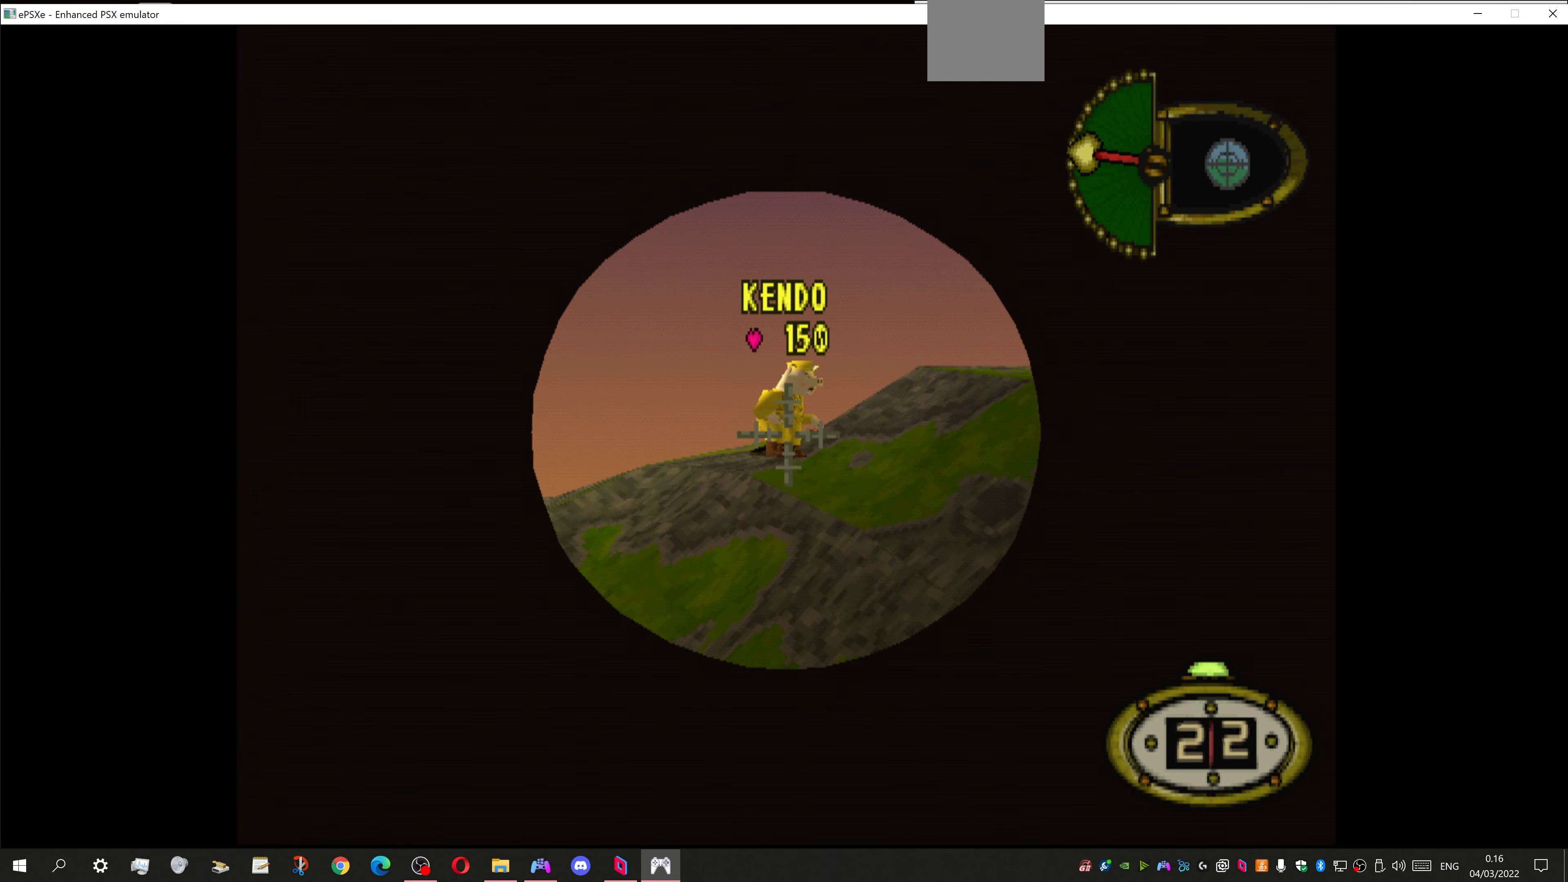
{"buttons": [], "left_stick": "center", "right_stick": "center", "events": [[200, "L1", "up"]]}
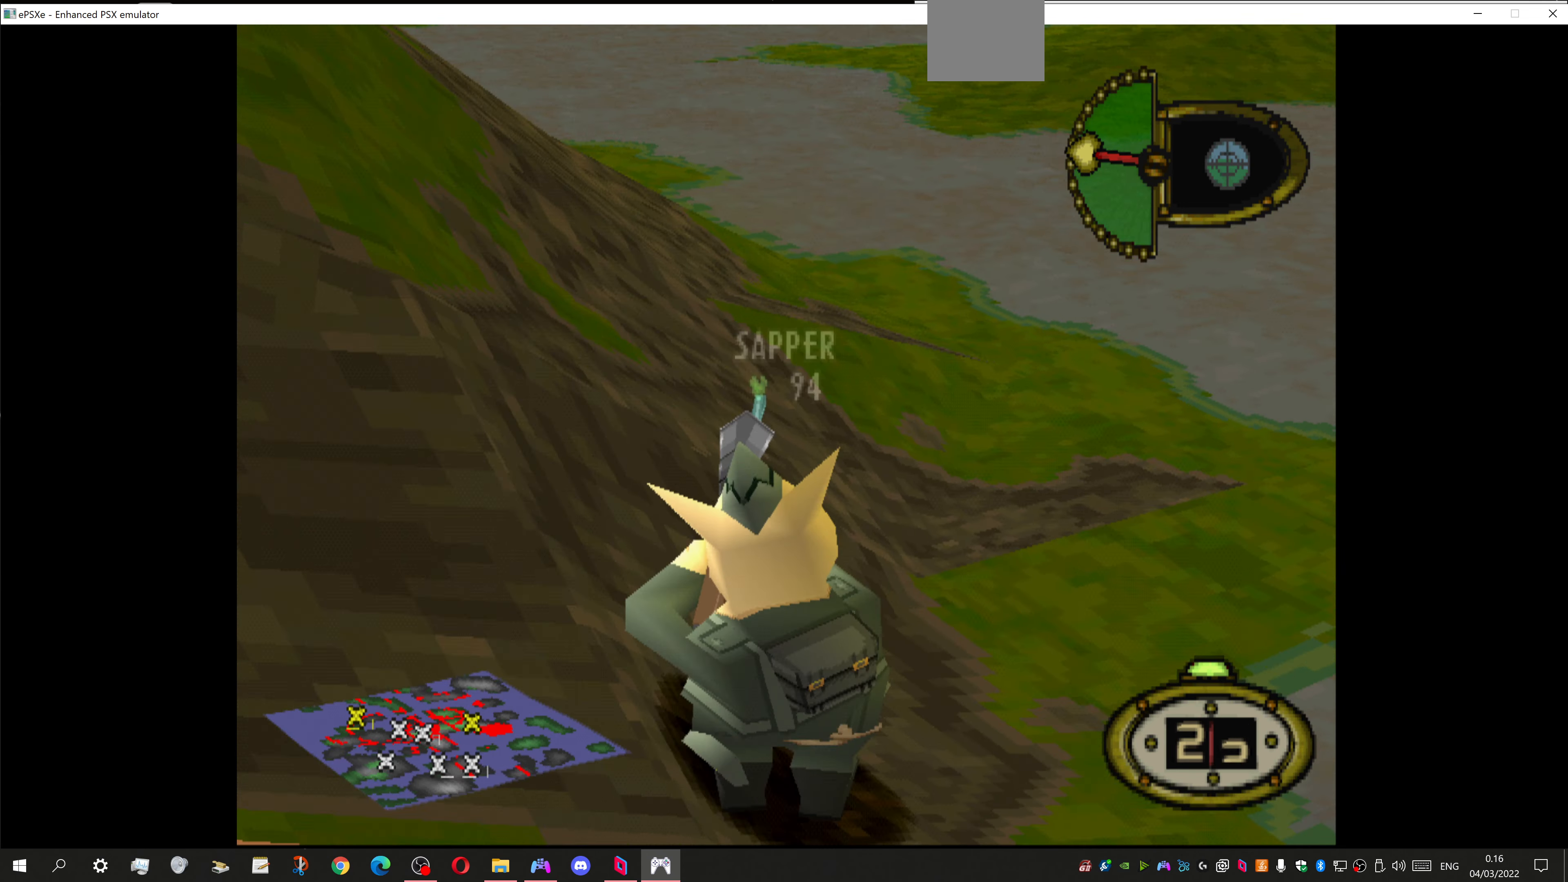
{"buttons": ["L1"], "left_stick": "center", "right_stick": "center", "events": [[300, "L1", "down"]]}
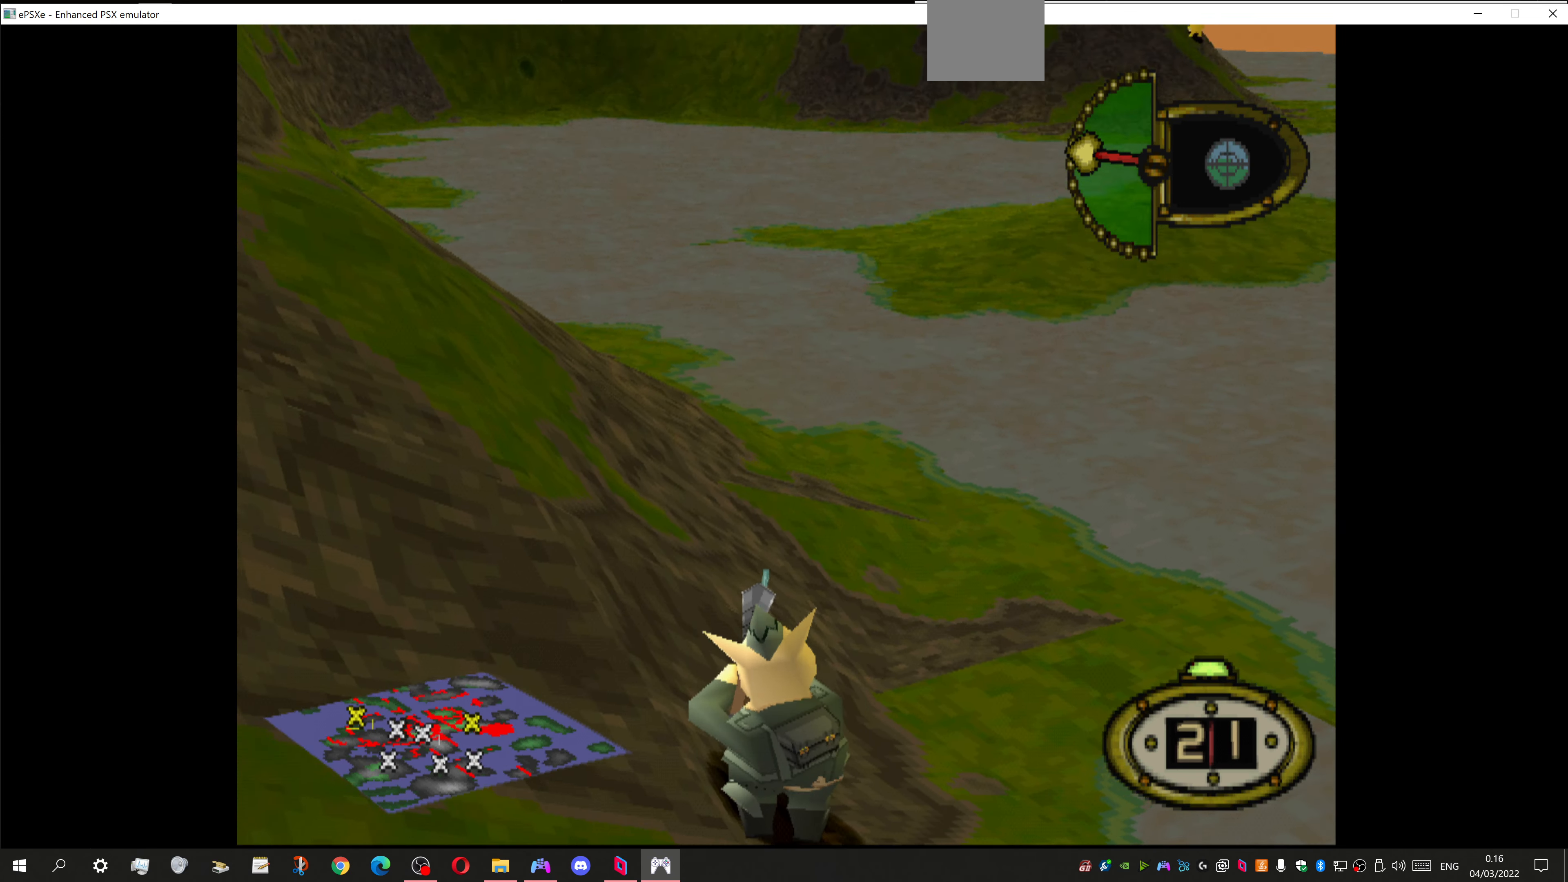
{"buttons": ["L1", "DPAD_RIGHT"], "left_stick": "center", "right_stick": "center", "events": [[433, "DPAD_RIGHT", "down"]]}
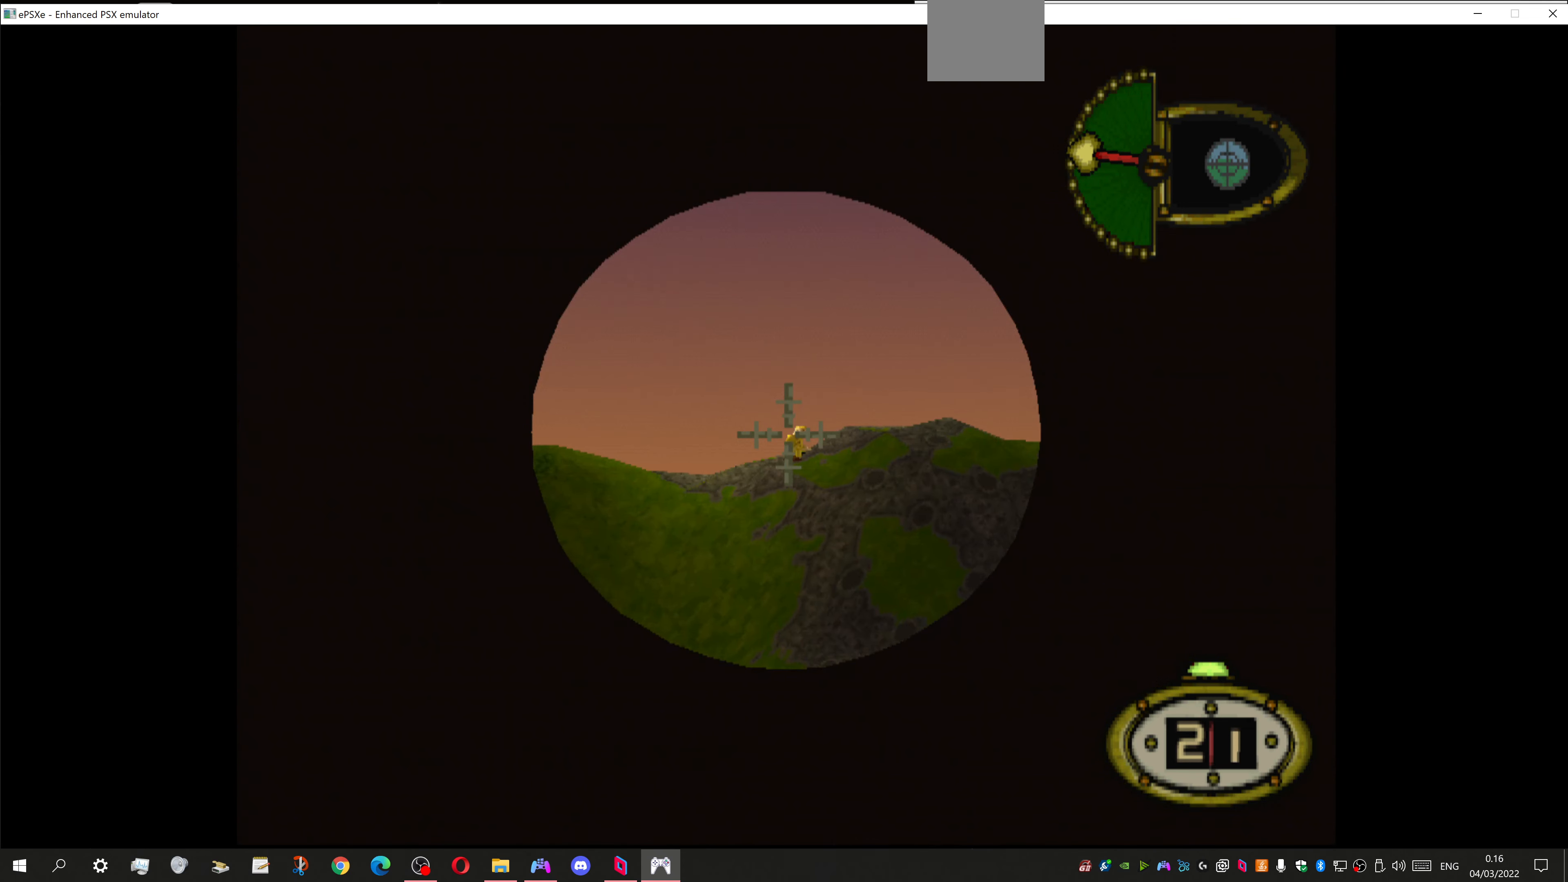
{"buttons": ["L1"], "left_stick": "center", "right_stick": "center", "events": [[33, "DPAD_RIGHT", "up"]]}
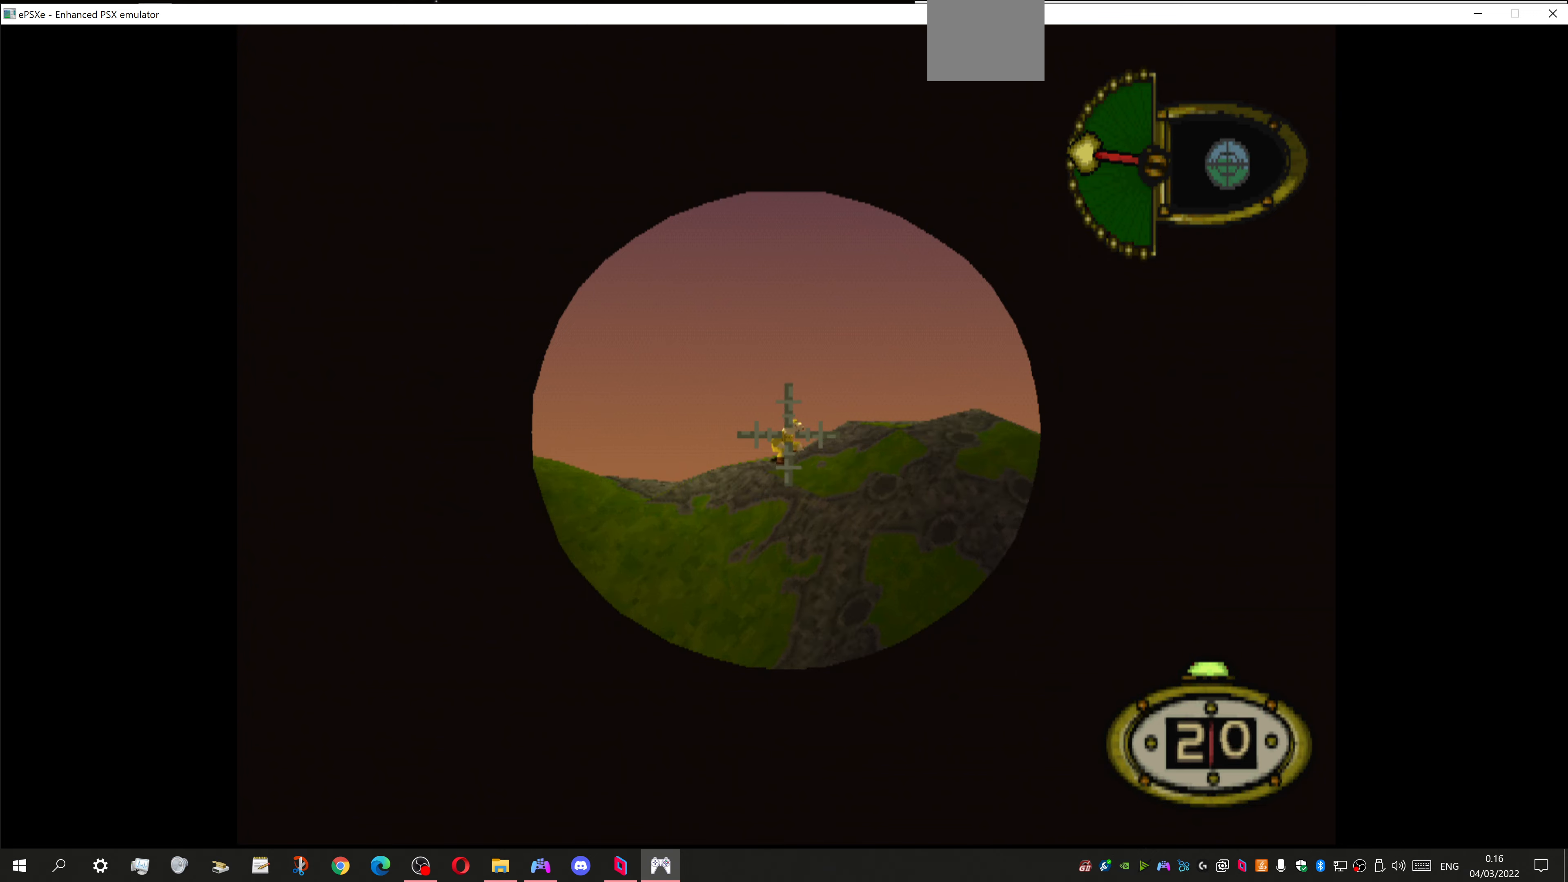
{"buttons": ["L1", "DPAD_DOWN"], "left_stick": "center", "right_stick": "center", "events": [[100, "DPAD_UP", "down"], [200, "DPAD_UP", "up"], [500, "DPAD_DOWN", "down"]]}
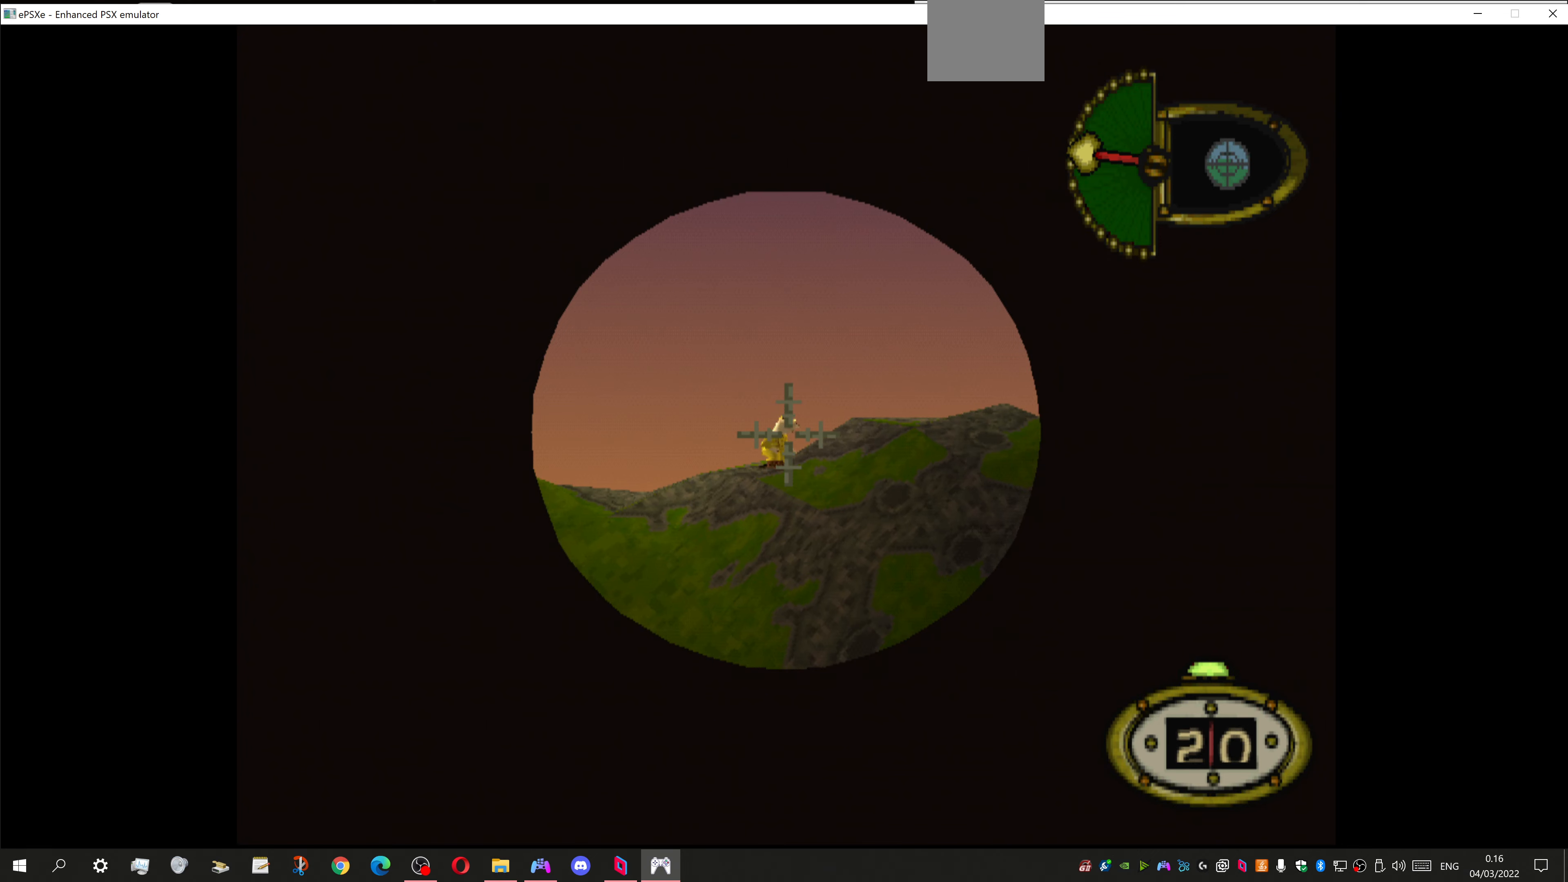
{"buttons": ["L1"], "left_stick": "center", "right_stick": "center", "events": [[34, "DPAD_DOWN", "up"], [234, "DPAD_LEFT", "down"], [334, "DPAD_LEFT", "up"]]}
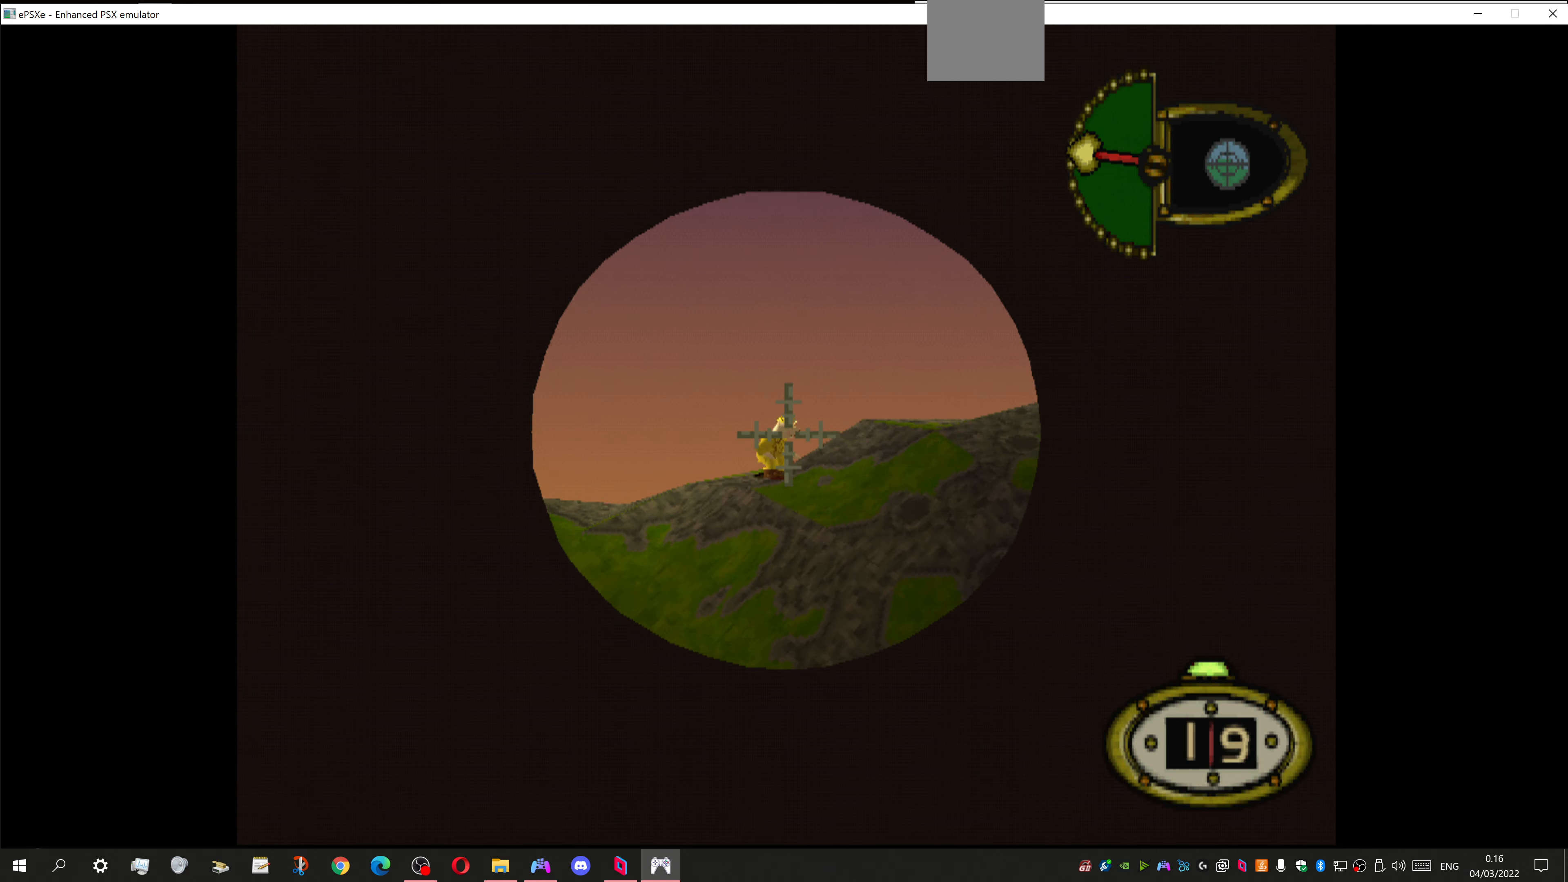
{"buttons": ["L1"], "left_stick": "center", "right_stick": "center", "events": [[67, "DPAD_LEFT", "down"], [134, "DPAD_LEFT", "up"], [334, "DPAD_UP", "down"], [434, "DPAD_UP", "up"]]}
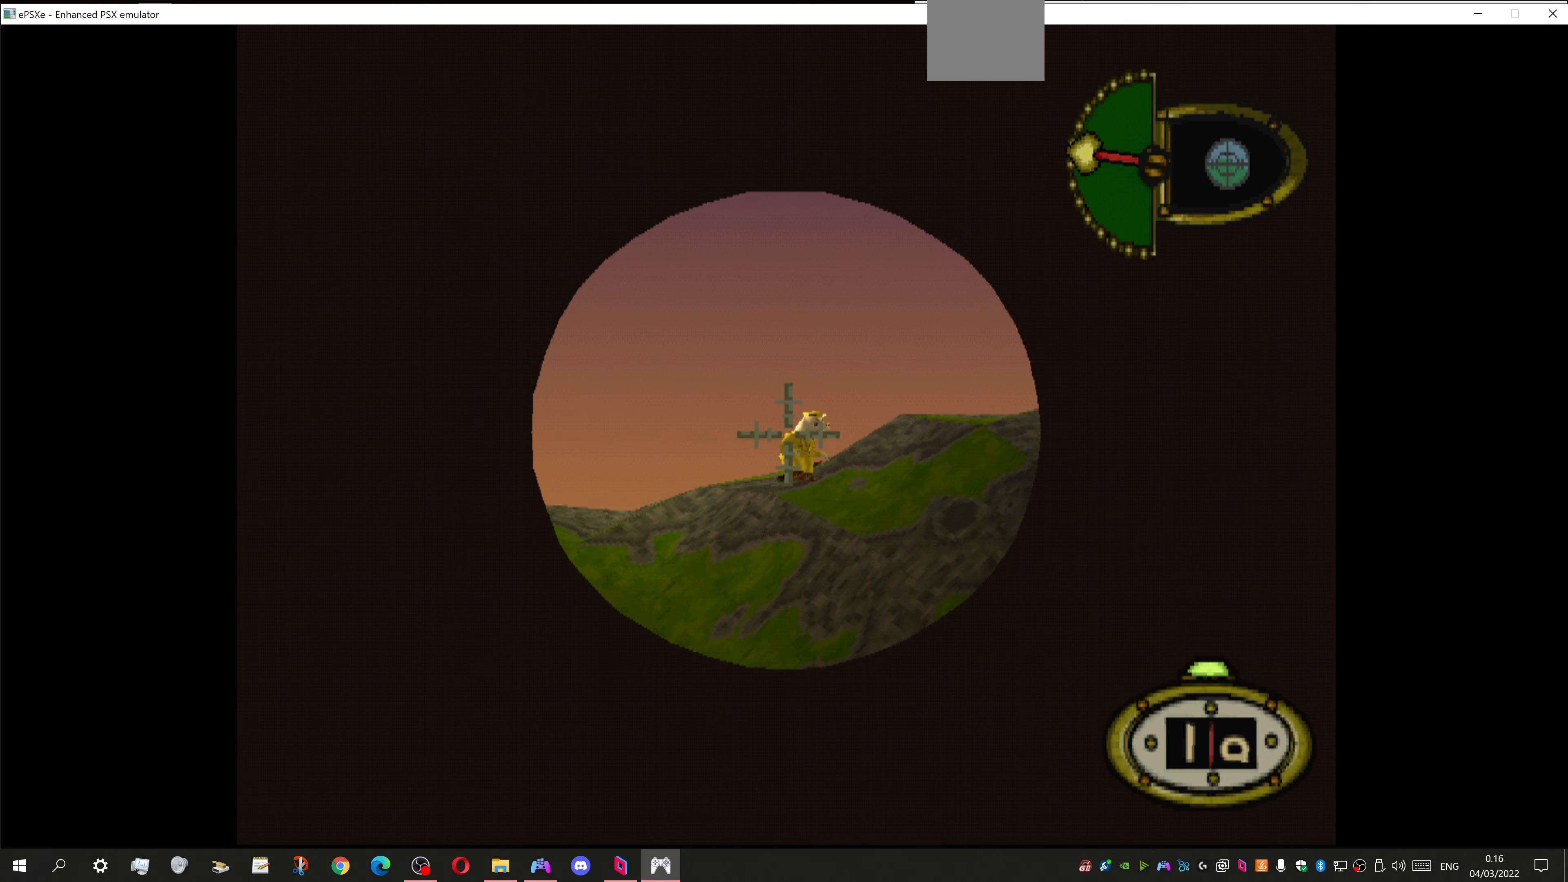
{"buttons": ["L1"], "left_stick": "center", "right_stick": "center", "events": [[300, "DPAD_RIGHT", "down"], [367, "DPAD_RIGHT", "up"]]}
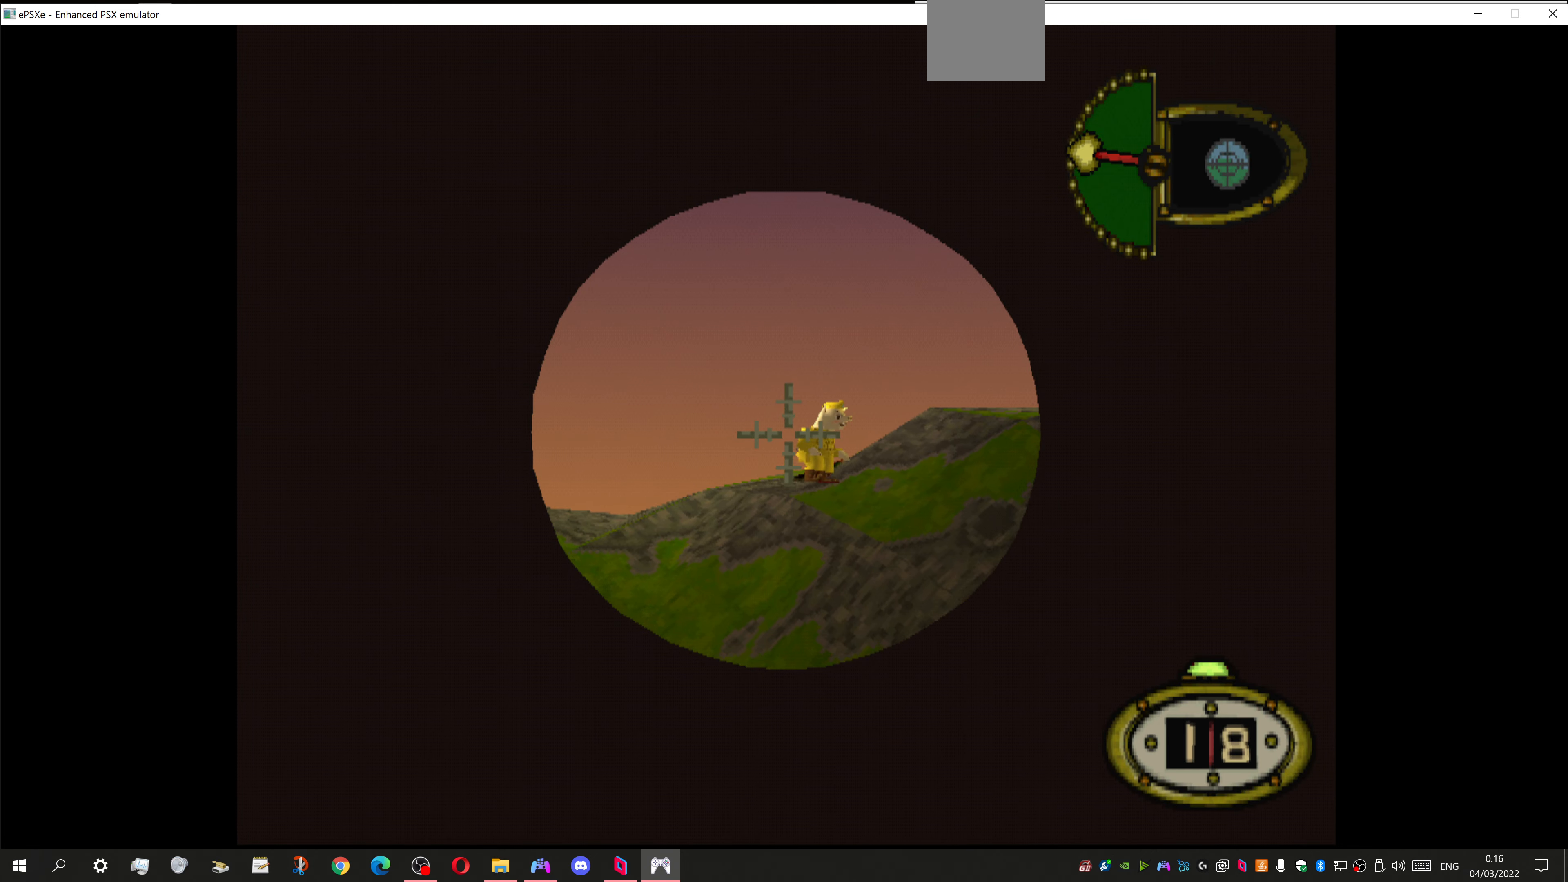
{"buttons": ["L1"], "left_stick": "center", "right_stick": "center", "events": [[134, "DPAD_RIGHT", "down"], [234, "DPAD_RIGHT", "up"]]}
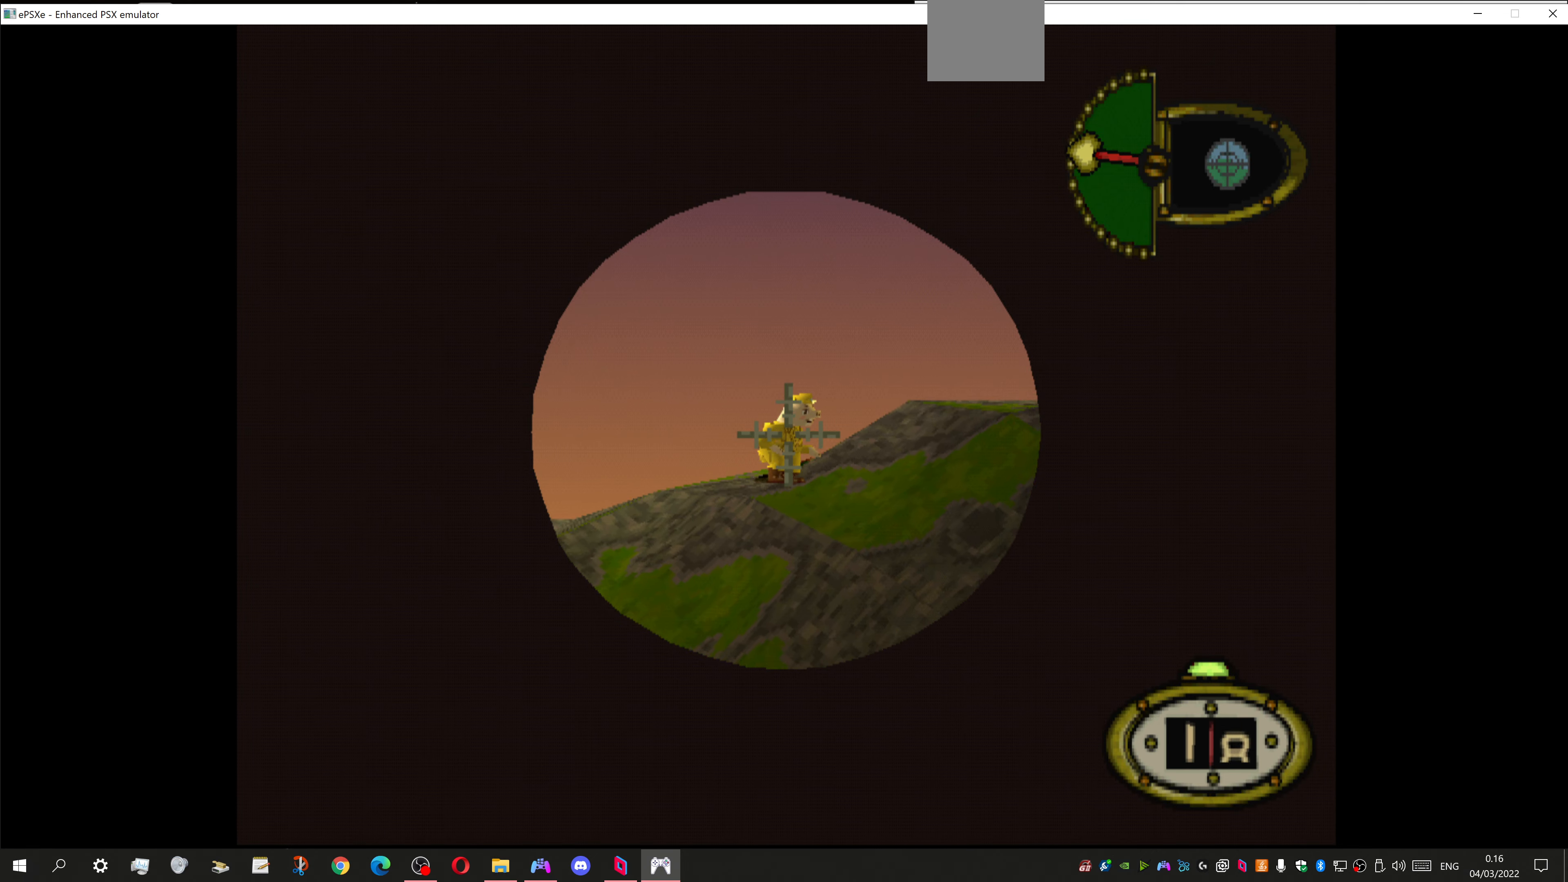
{"buttons": [], "left_stick": "center", "right_stick": "center", "events": [[34, "DPAD_RIGHT", "down"], [100, "DPAD_RIGHT", "up"], [234, "L1", "up"]]}
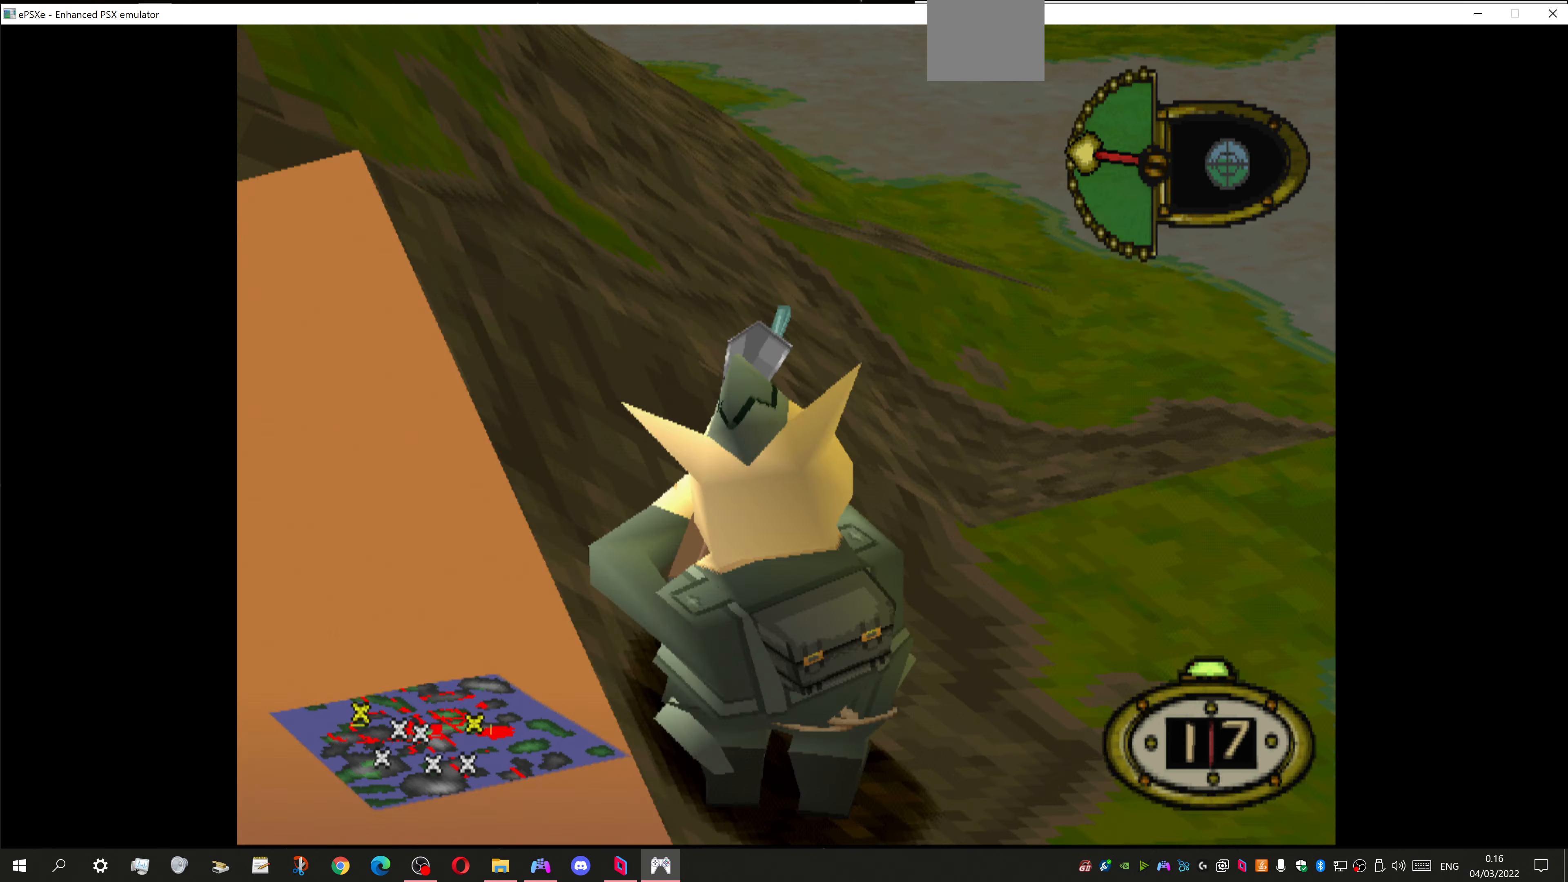
{"buttons": [], "left_stick": "center", "right_stick": "center", "events": [[200, "CROSS", "down"], [300, "CROSS", "up"]]}